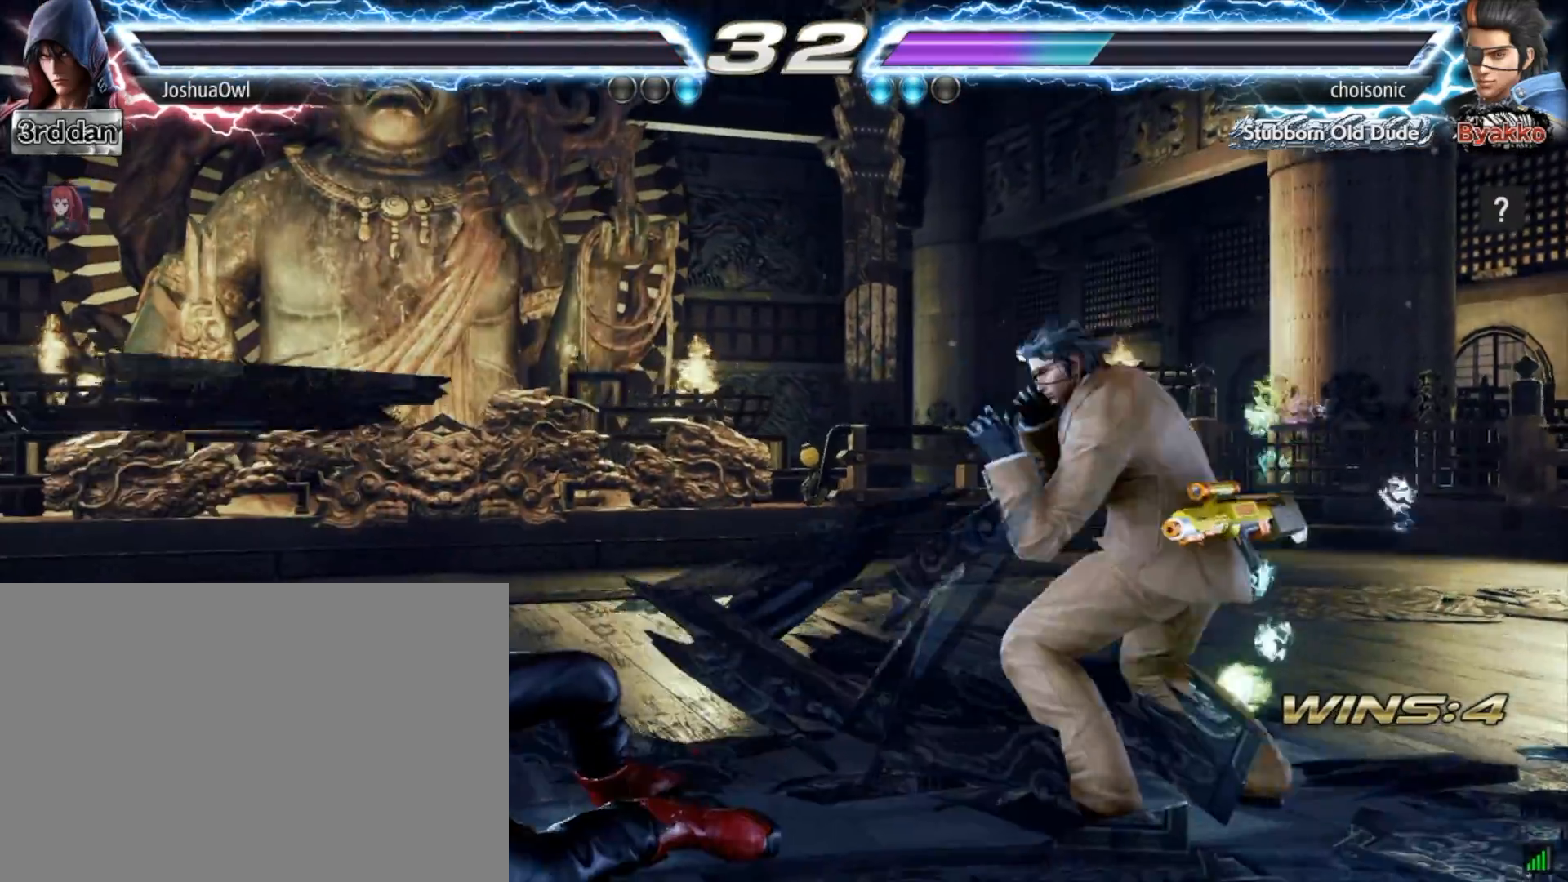
Gameplay with a controller (PlayStation layout); each line is a JSON object with the inputs held at the frame after it. "events" lists button and stick changes between this image and that frame as [ms after this image, input, new state], when the widget could be followed in between. Not read: L3 R3 left_stick.
{"buttons": [], "right_stick": "center", "events": [[267, "right_stick", "up-left"], [468, "right_stick", "center"]]}
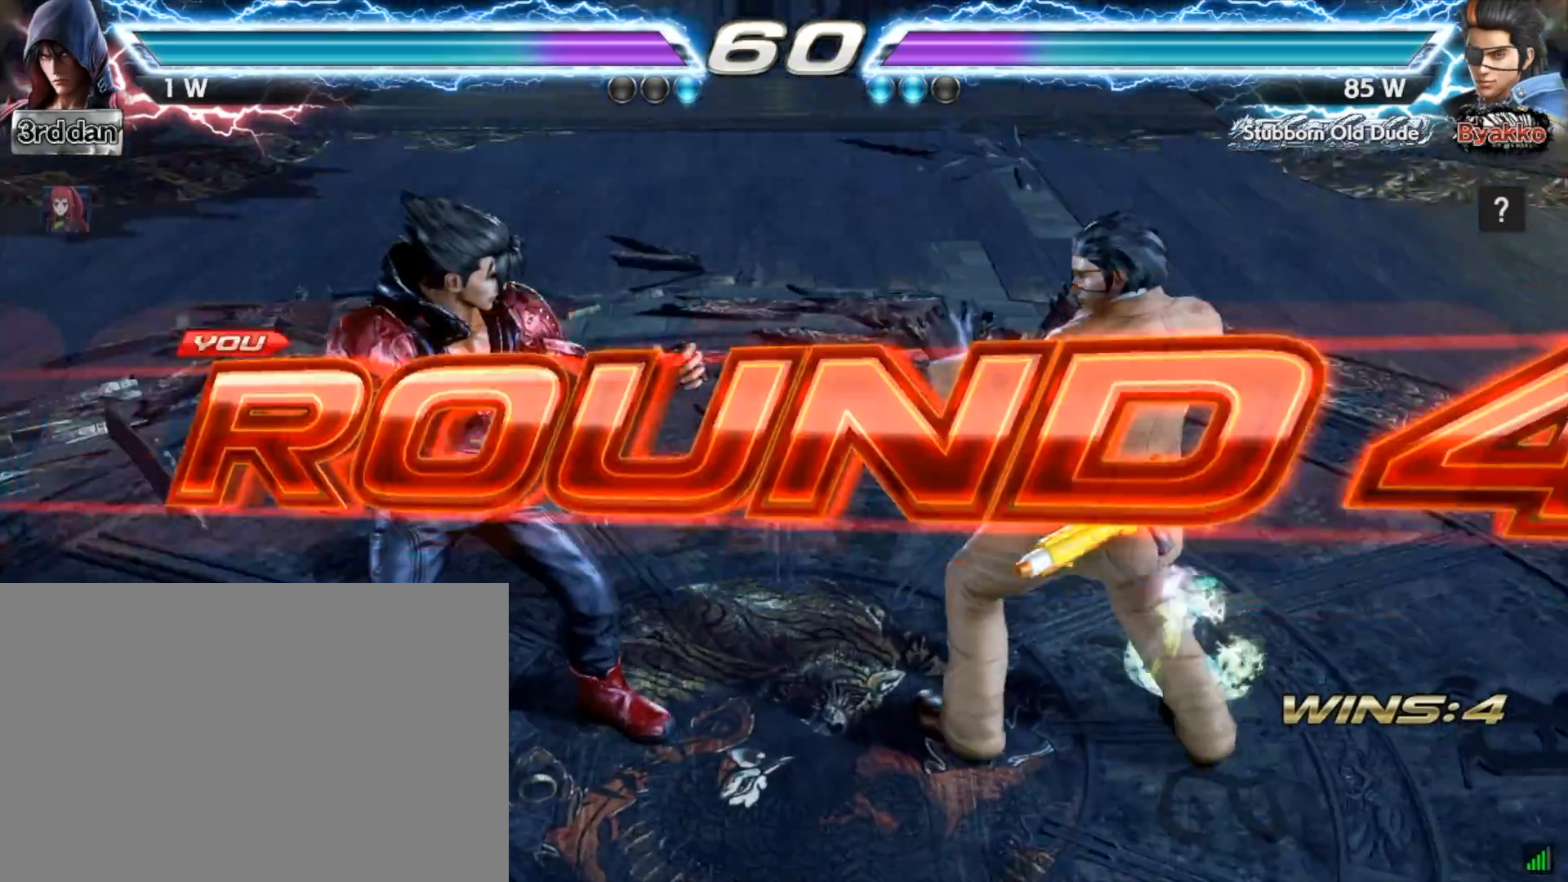
{"buttons": [], "right_stick": "center", "events": []}
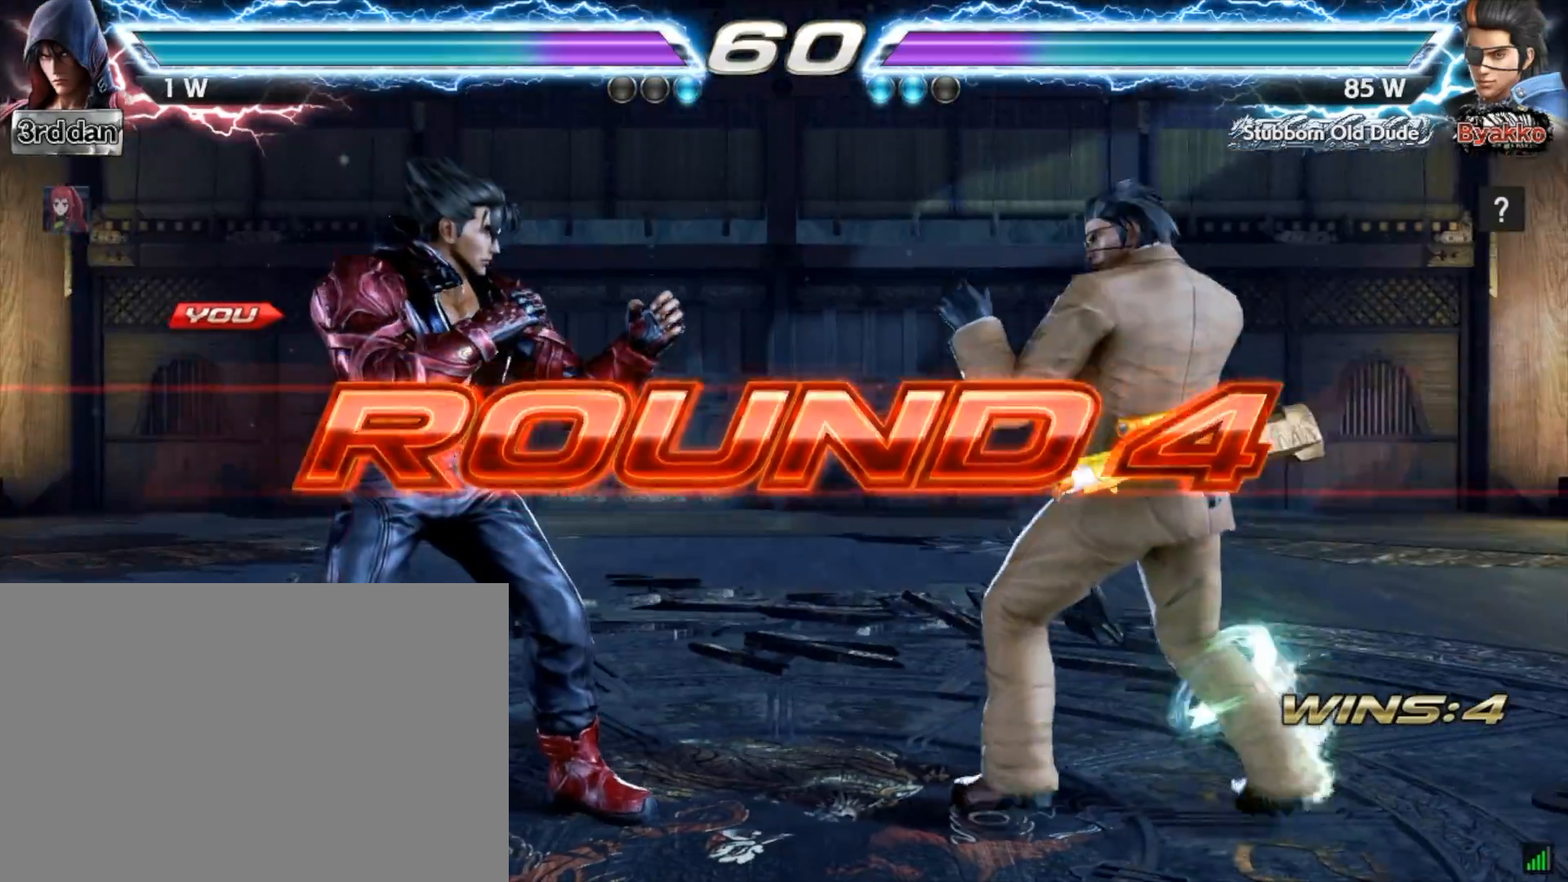
{"buttons": [], "right_stick": "center", "events": []}
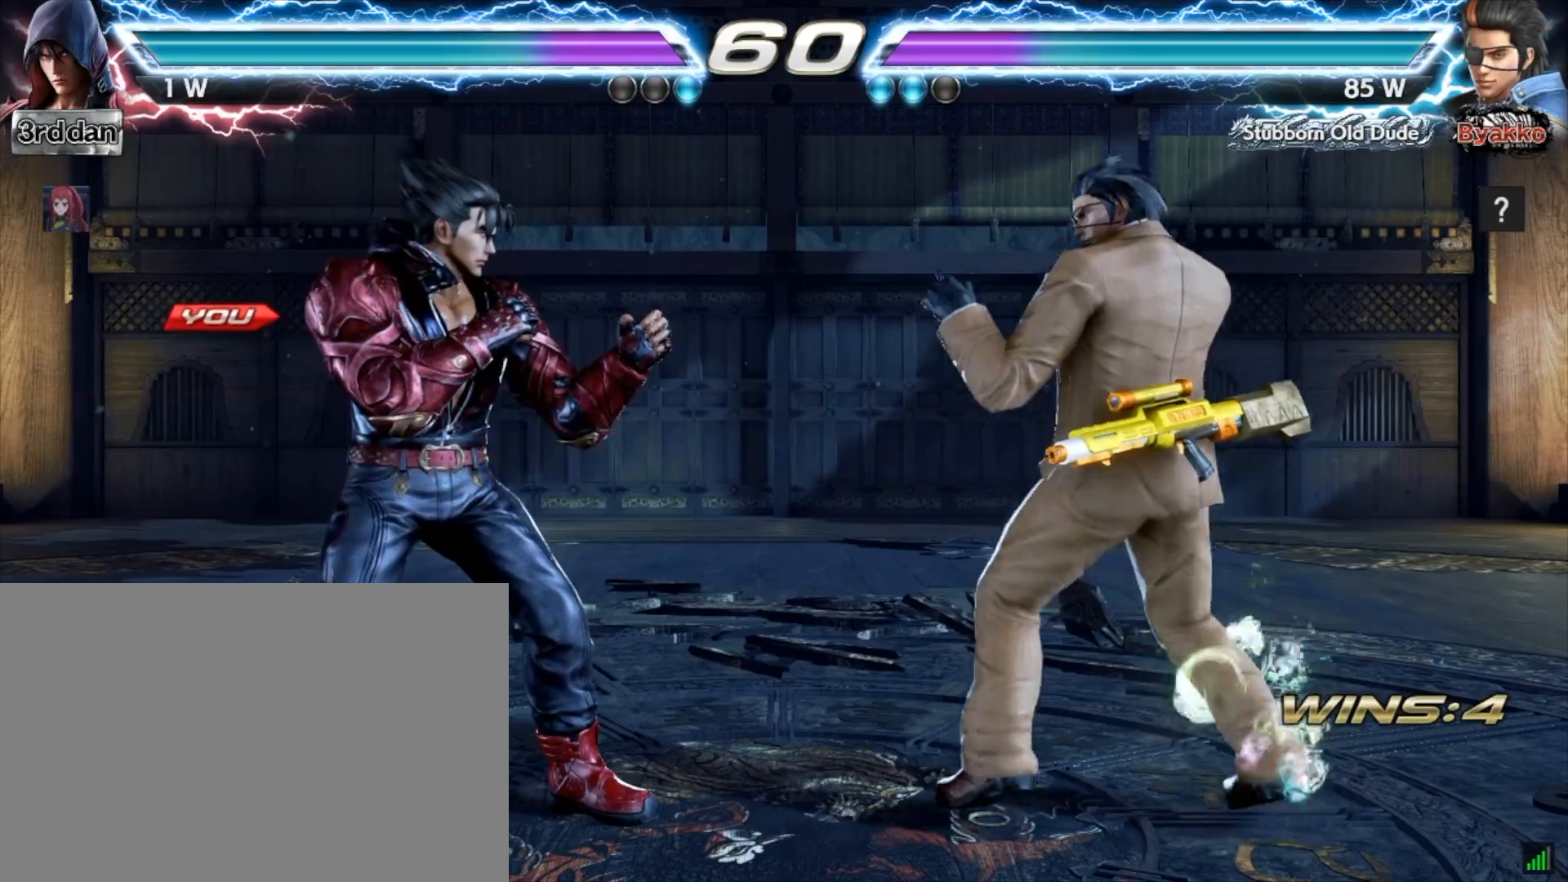
{"buttons": [], "right_stick": "center", "events": []}
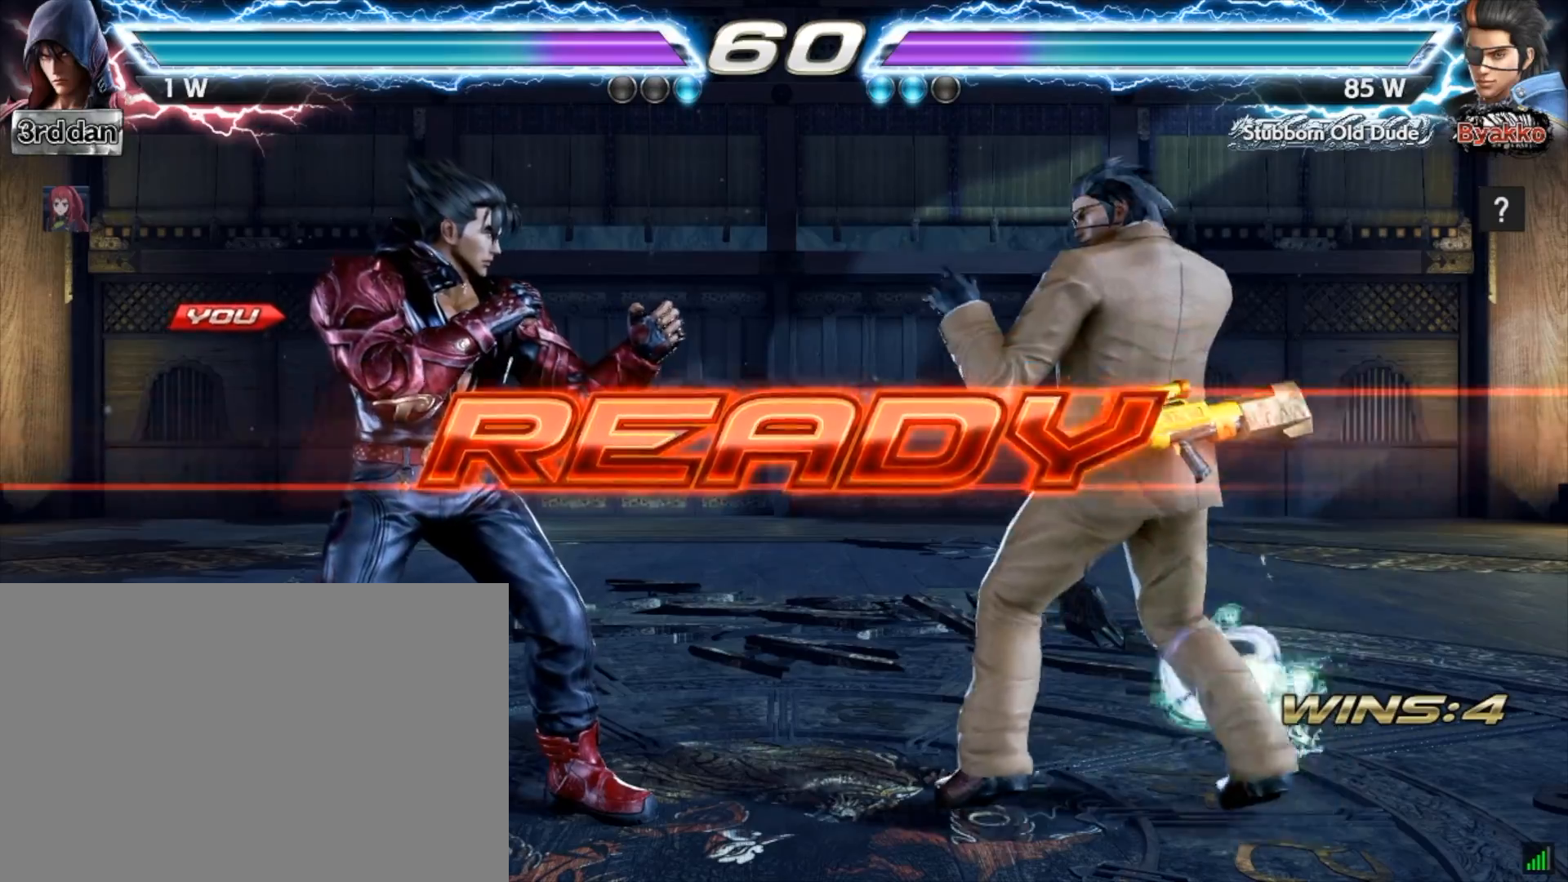
{"buttons": [], "right_stick": "center", "events": []}
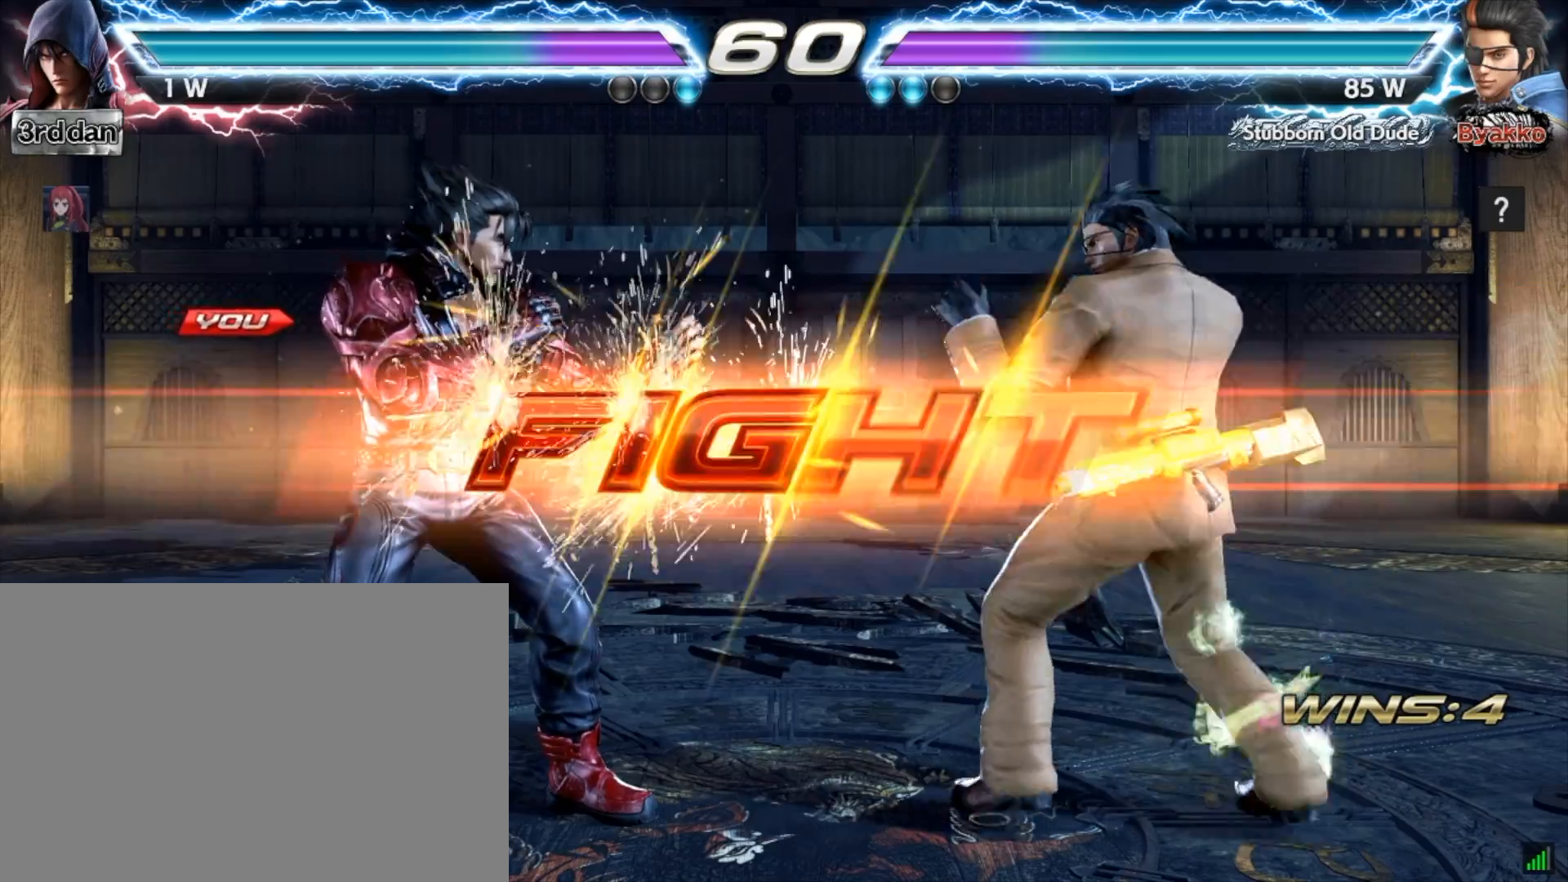
{"buttons": [], "right_stick": "center", "events": [[334, "DPAD_DOWN", "down"], [334, "DPAD_RIGHT", "down"], [334, "SQUARE", "down"], [400, "DPAD_DOWN", "up"], [434, "DPAD_RIGHT", "up"], [467, "SQUARE", "up"]]}
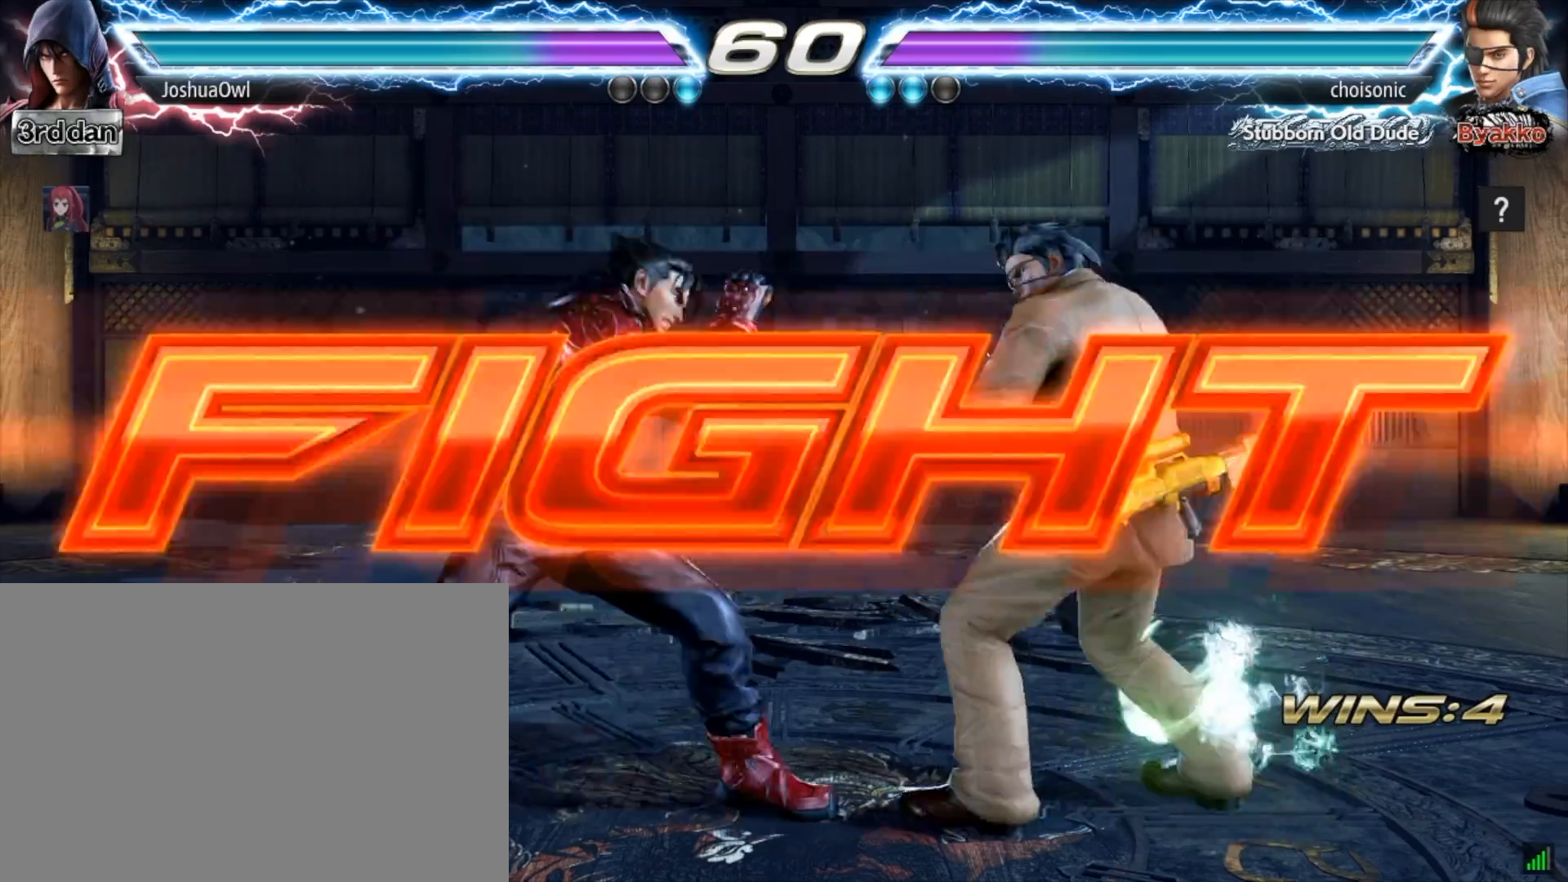
{"buttons": [], "right_stick": "center", "events": [[34, "CIRCLE", "down"], [167, "CIRCLE", "up"]]}
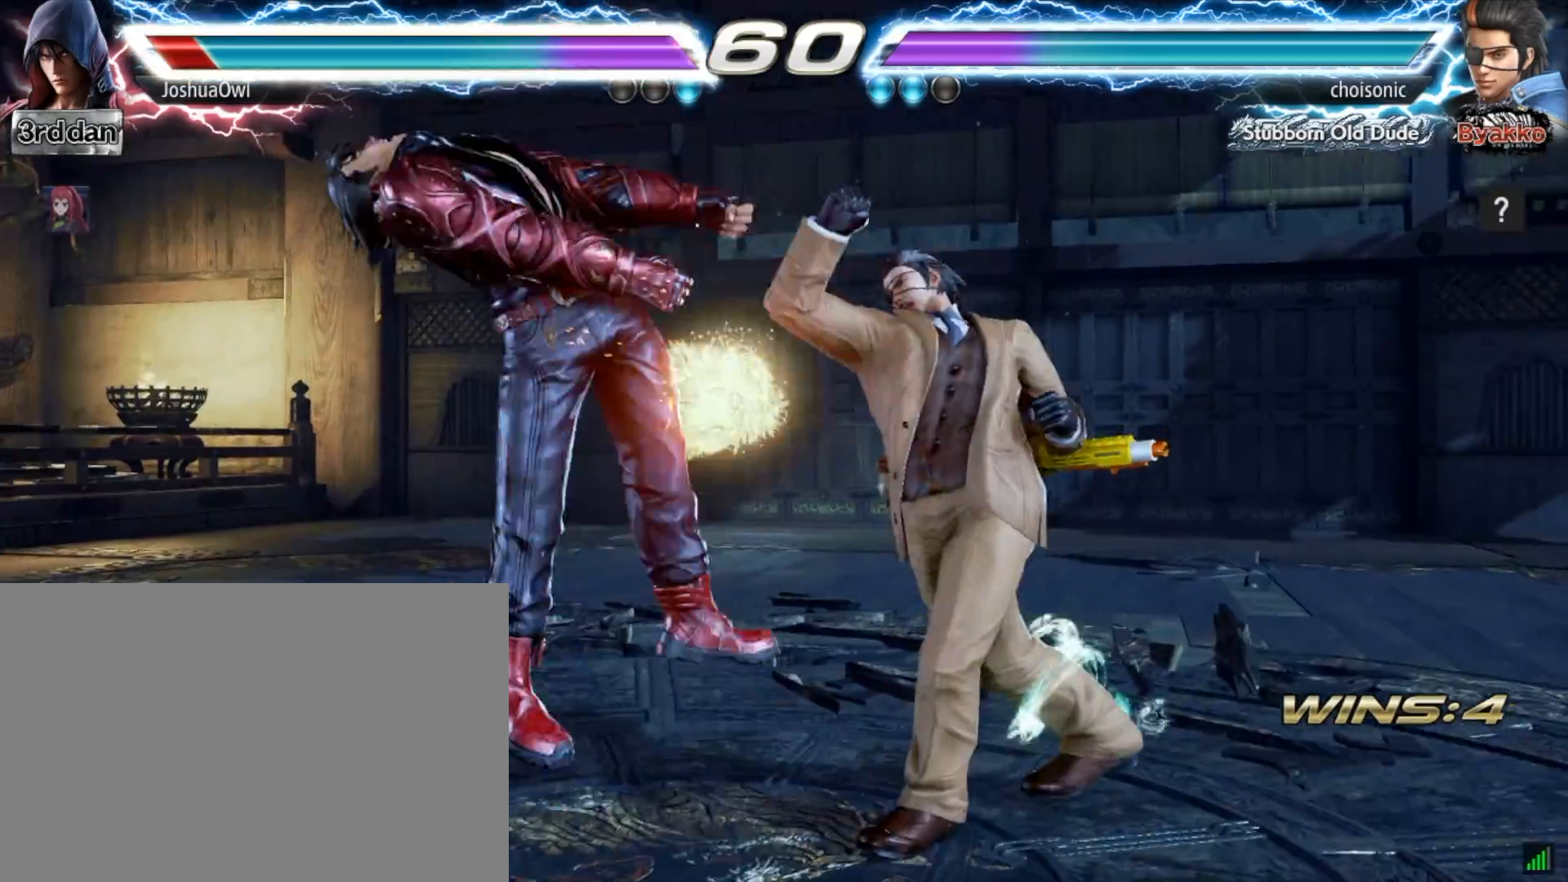
{"buttons": ["CROSS", "DPAD_DOWN"], "right_stick": "center", "events": [[434, "DPAD_DOWN", "down"], [467, "CROSS", "down"]]}
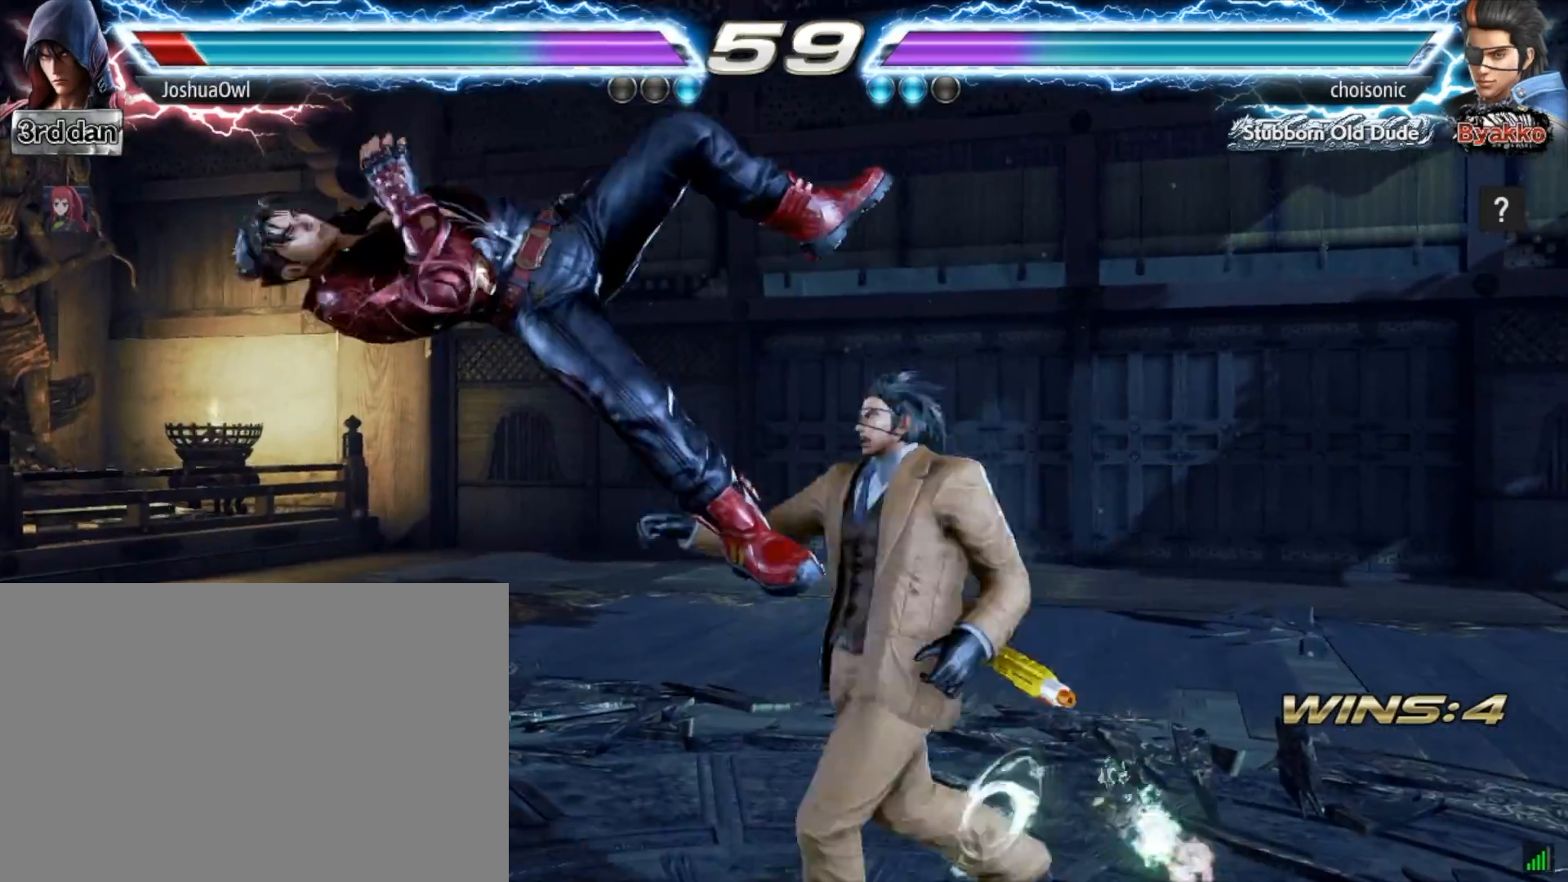
{"buttons": ["DPAD_DOWN"], "right_stick": "center", "events": [[67, "CROSS", "up"], [167, "CROSS", "down"], [267, "CROSS", "up"], [368, "CROSS", "down"], [468, "CROSS", "up"]]}
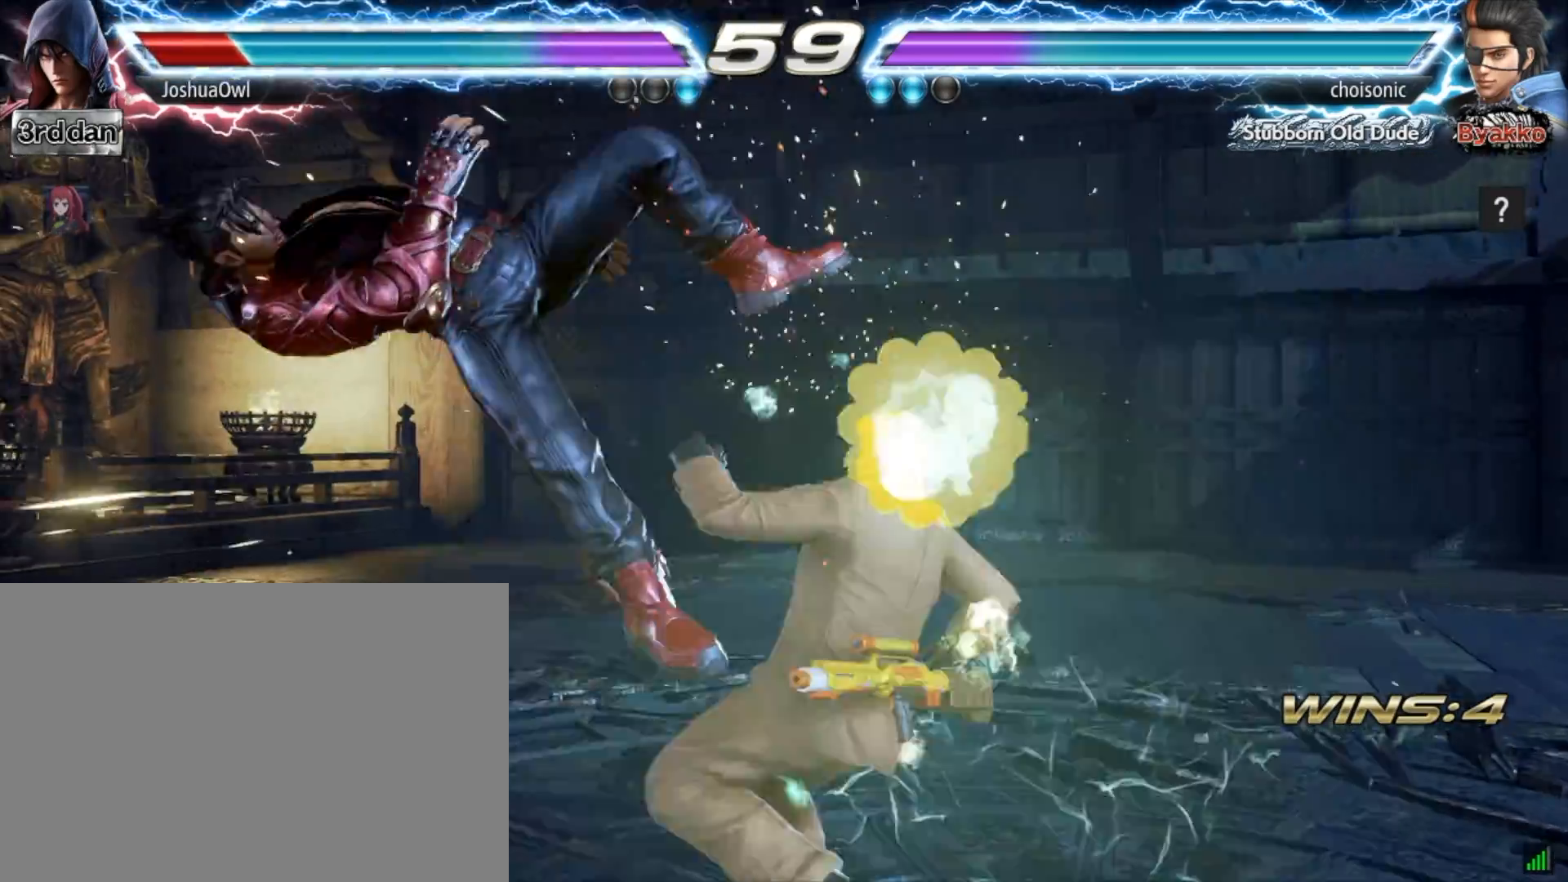
{"buttons": ["DPAD_DOWN"], "right_stick": "center", "events": [[167, "CROSS", "down"], [234, "CROSS", "up"], [334, "CROSS", "down"], [467, "CROSS", "up"]]}
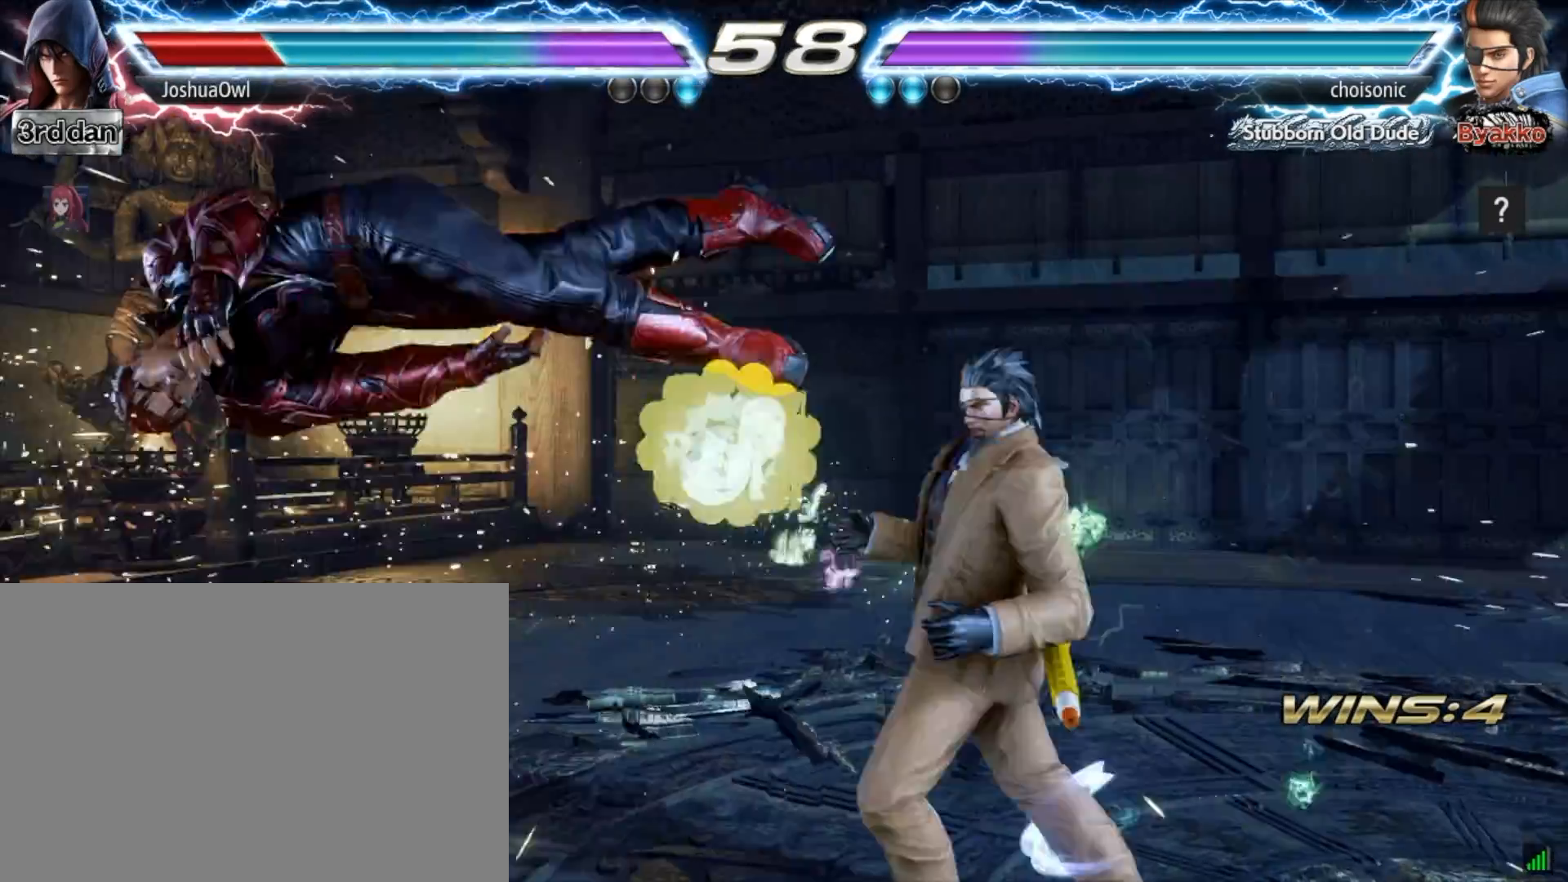
{"buttons": ["DPAD_DOWN"], "right_stick": "center", "events": [[134, "CROSS", "down"], [201, "CROSS", "up"], [334, "CROSS", "down"], [434, "CROSS", "up"]]}
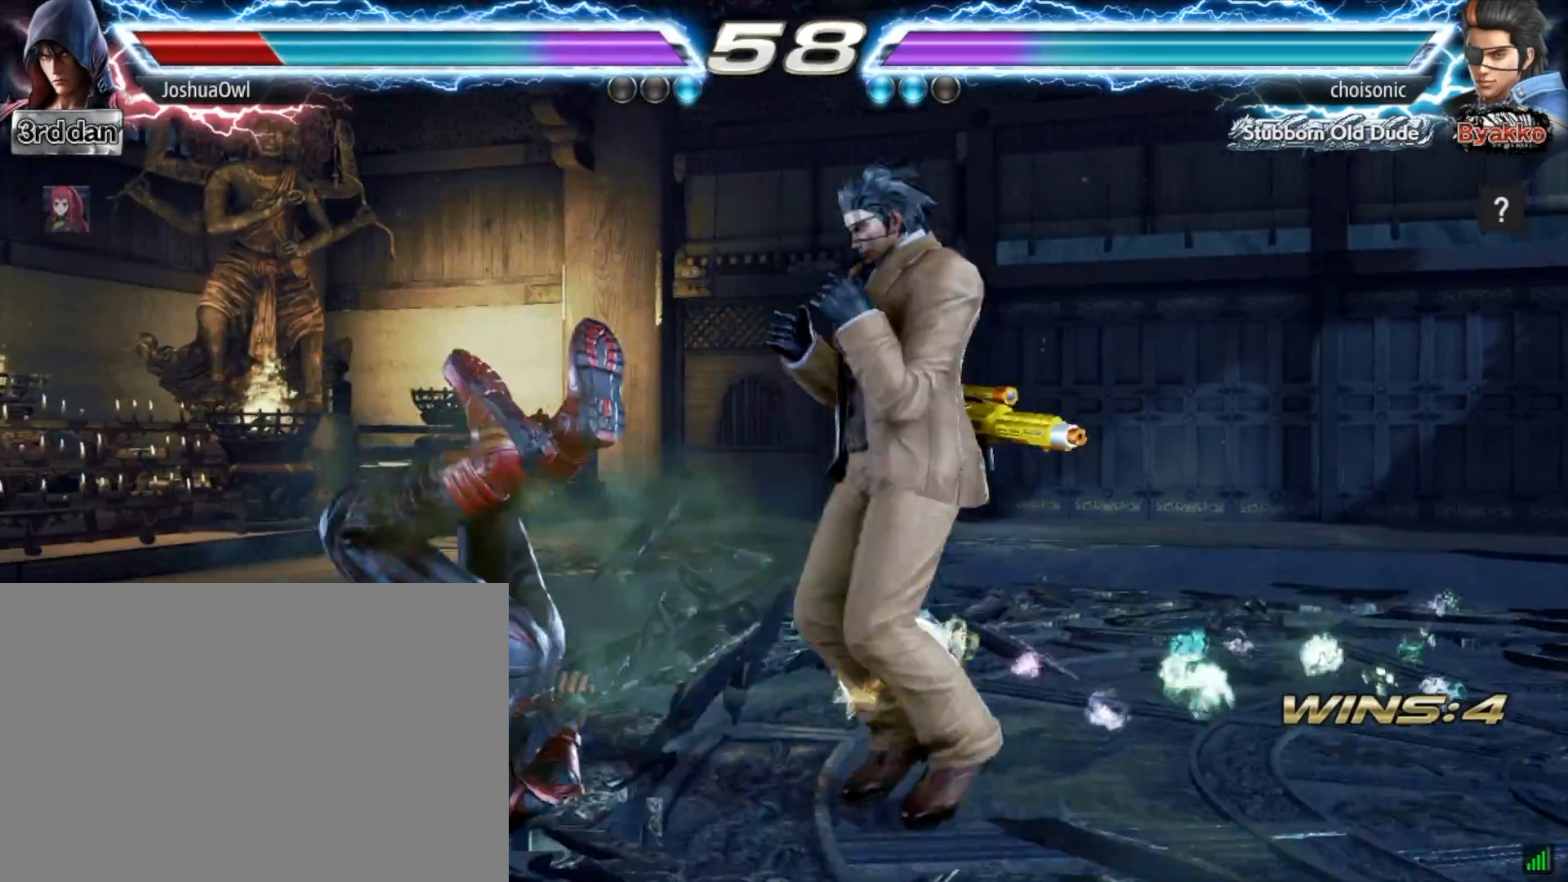
{"buttons": ["DPAD_DOWN"], "right_stick": "center", "events": [[100, "CROSS", "down"], [167, "CROSS", "up"], [300, "CROSS", "down"], [400, "CROSS", "up"]]}
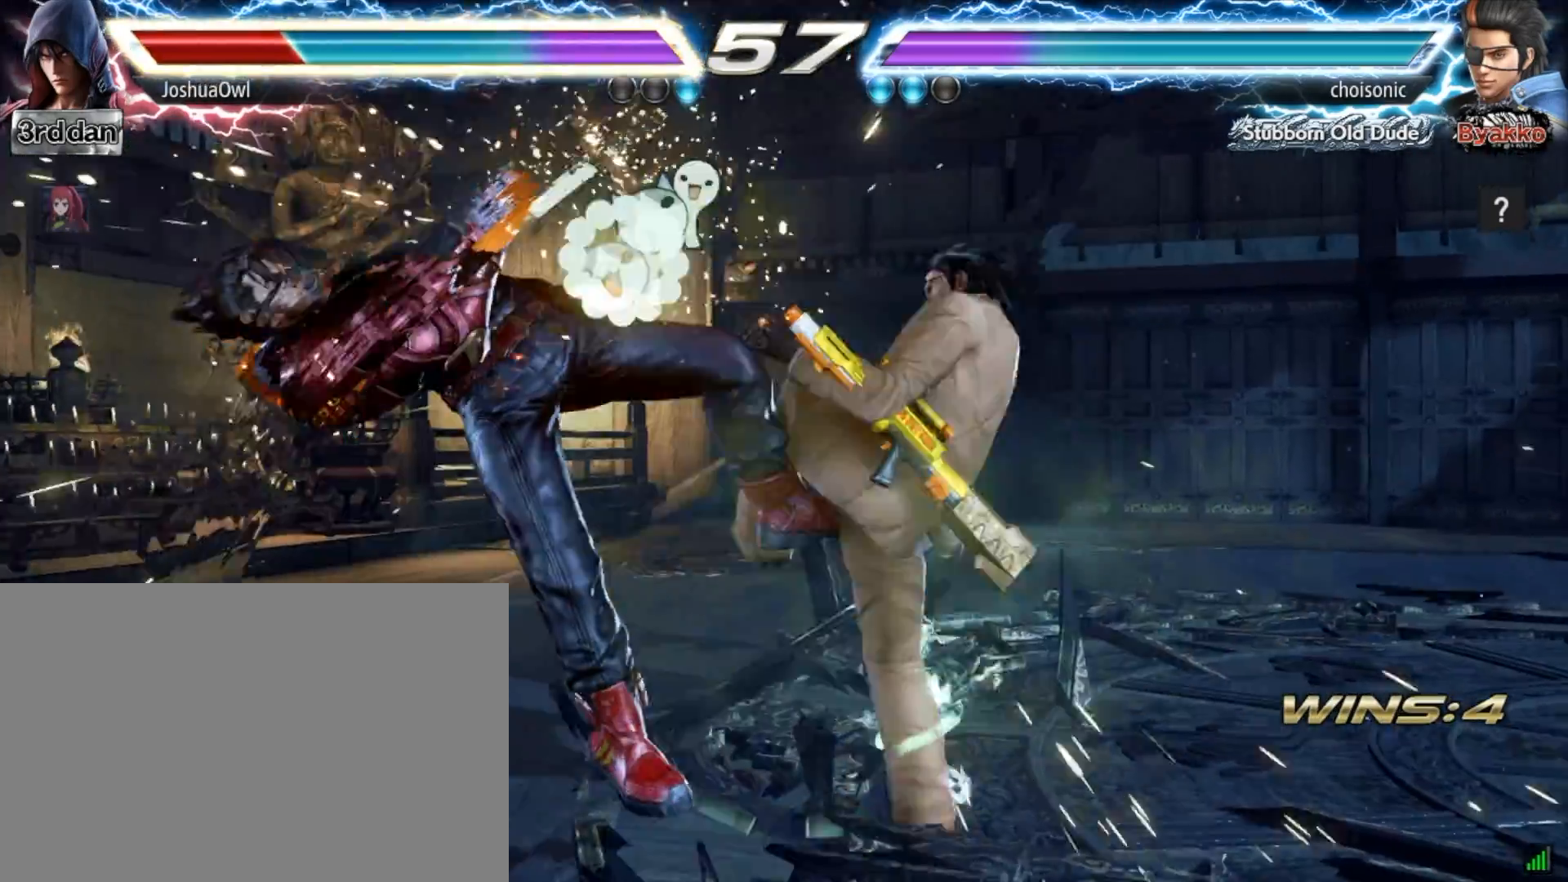
{"buttons": [], "right_stick": "center", "events": [[34, "CROSS", "down"], [34, "DPAD_DOWN", "up"], [134, "CROSS", "up"], [367, "CROSS", "down"], [468, "CROSS", "up"]]}
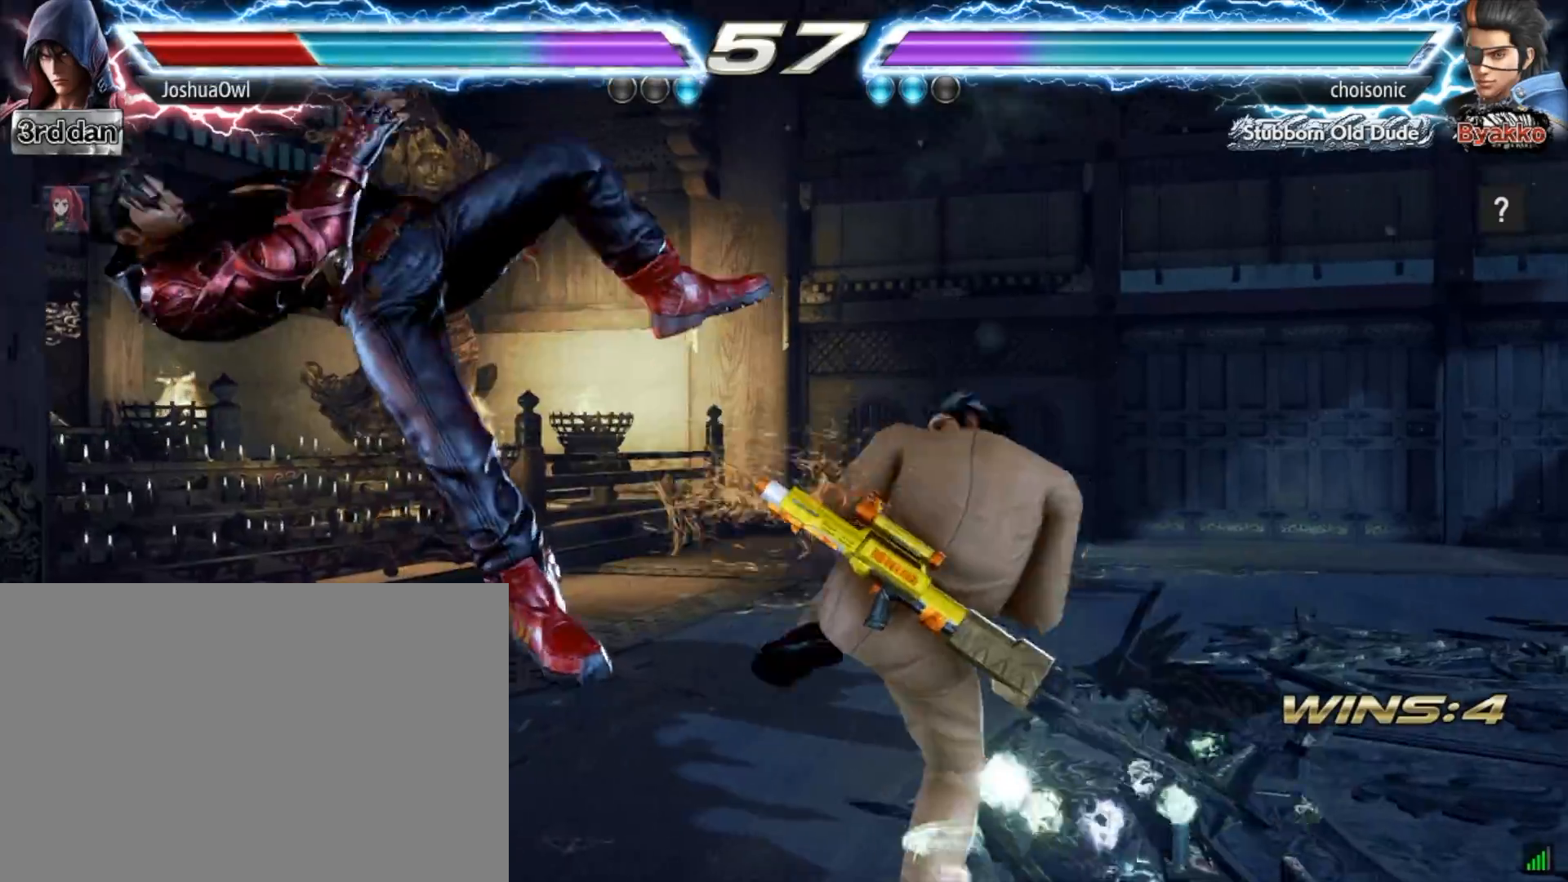
{"buttons": [], "right_stick": "center", "events": [[133, "CROSS", "down"], [234, "CROSS", "up"], [367, "CROSS", "down"], [500, "CROSS", "up"]]}
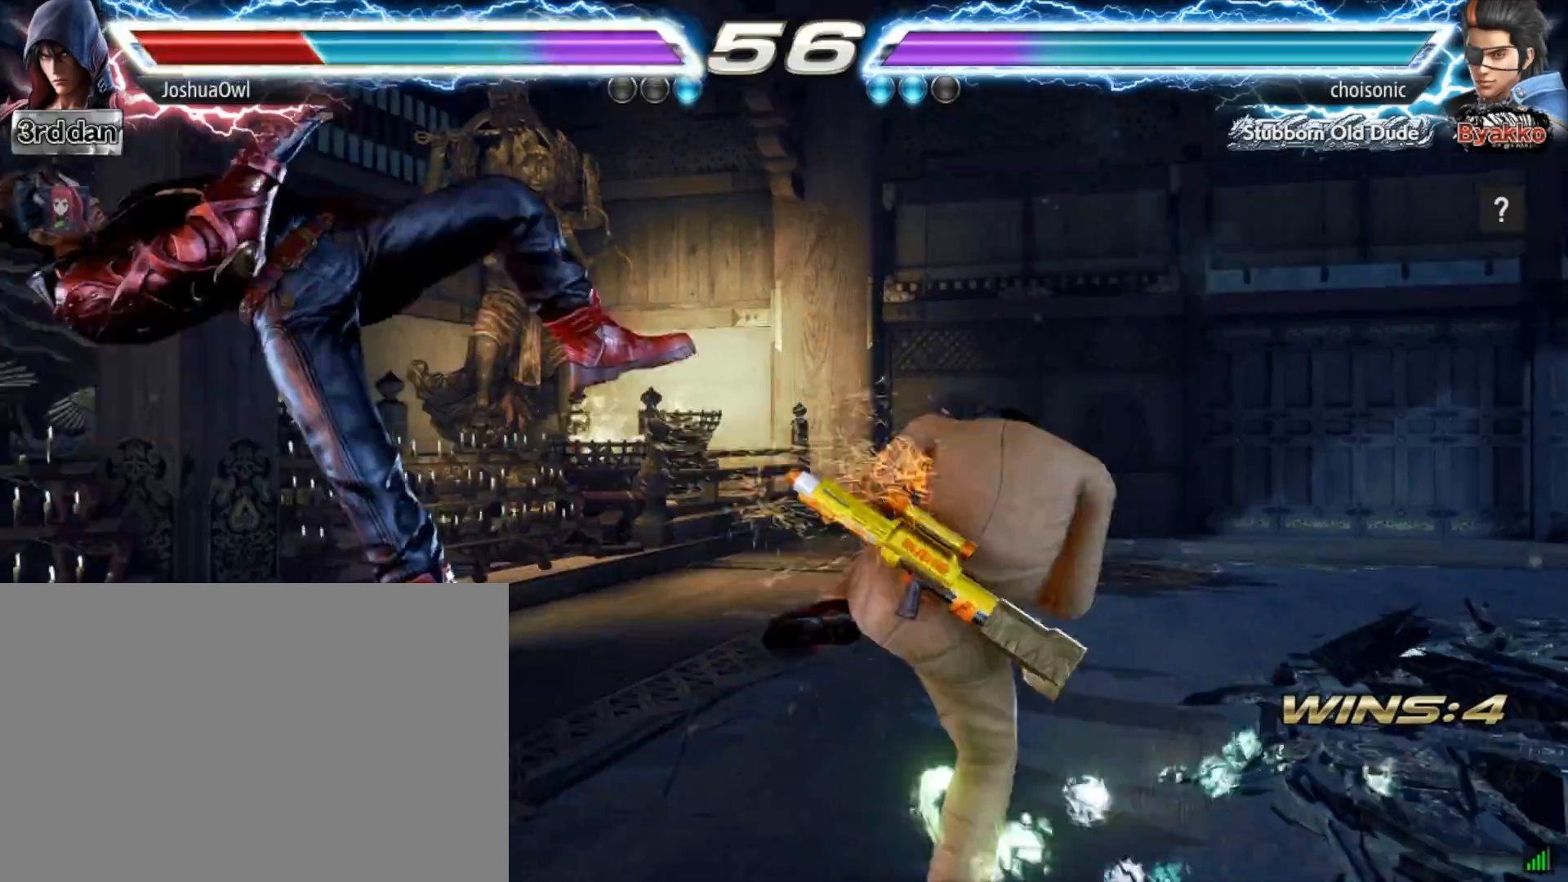
{"buttons": [], "right_stick": "center", "events": [[234, "CROSS", "down"], [301, "CROSS", "up"]]}
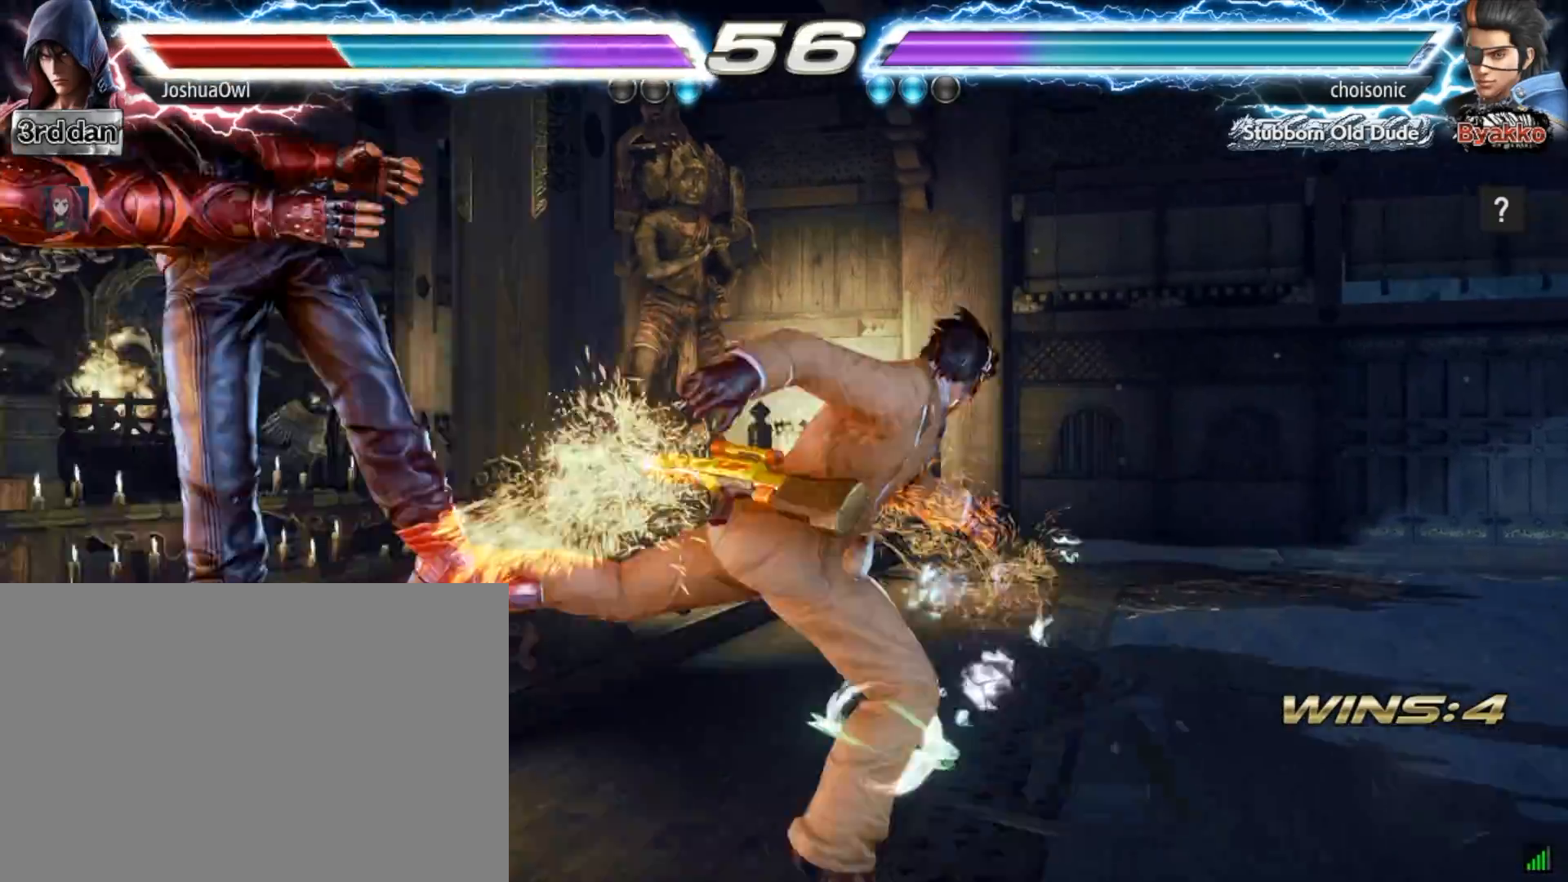
{"buttons": ["CROSS", "DPAD_DOWN"], "right_stick": "center", "events": [[267, "CROSS", "down"], [334, "DPAD_DOWN", "down"], [367, "CROSS", "up"], [500, "CROSS", "down"]]}
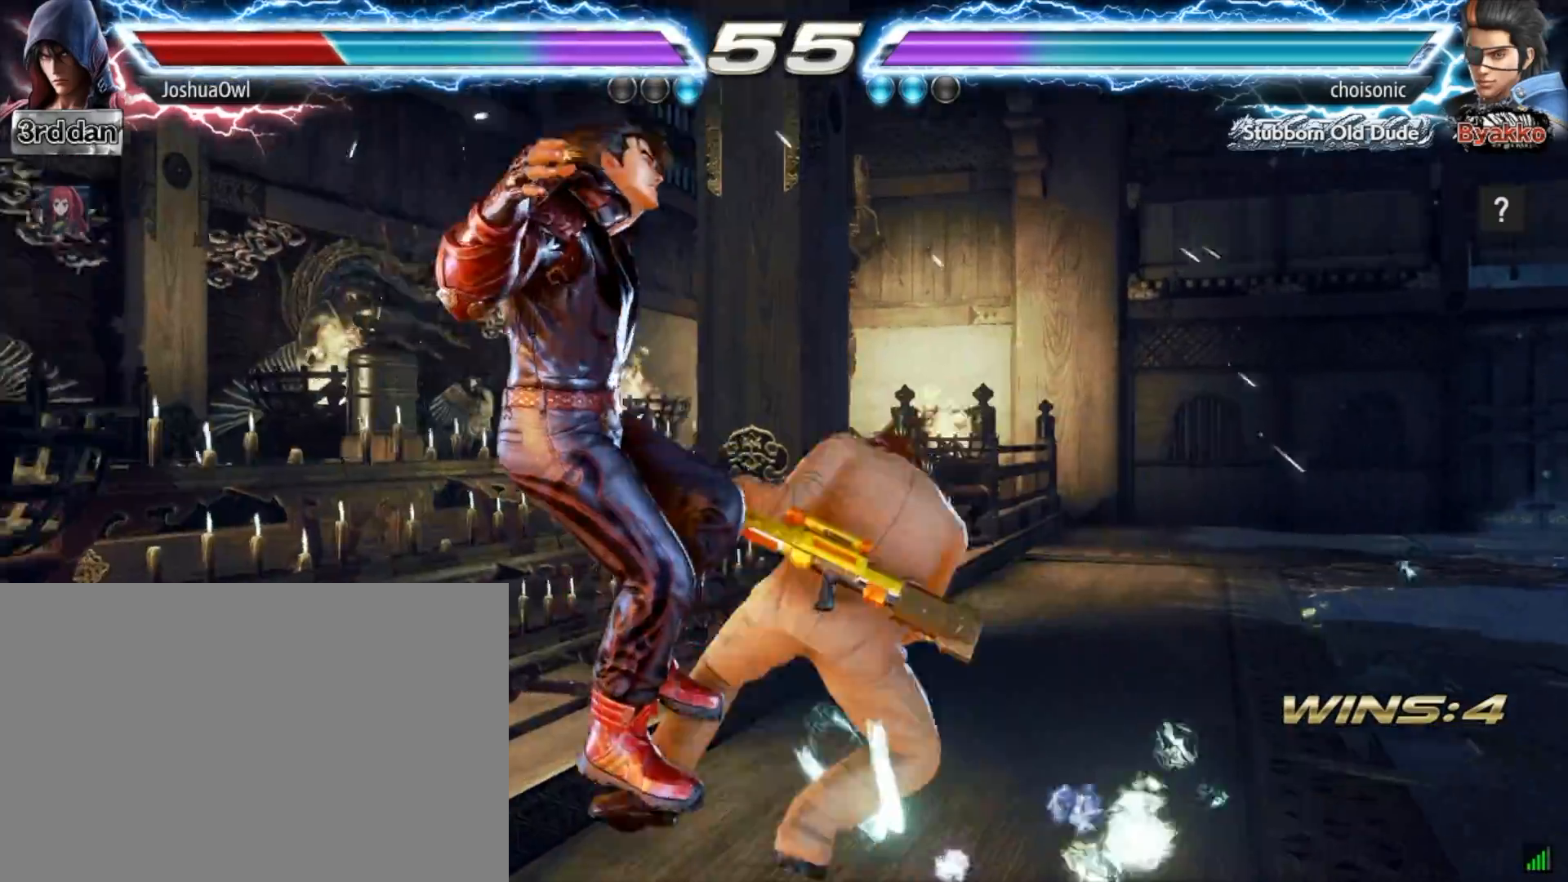
{"buttons": ["CROSS", "DPAD_DOWN"], "right_stick": "center", "events": [[101, "CROSS", "up"], [267, "CROSS", "down"], [367, "CROSS", "up"], [468, "CROSS", "down"]]}
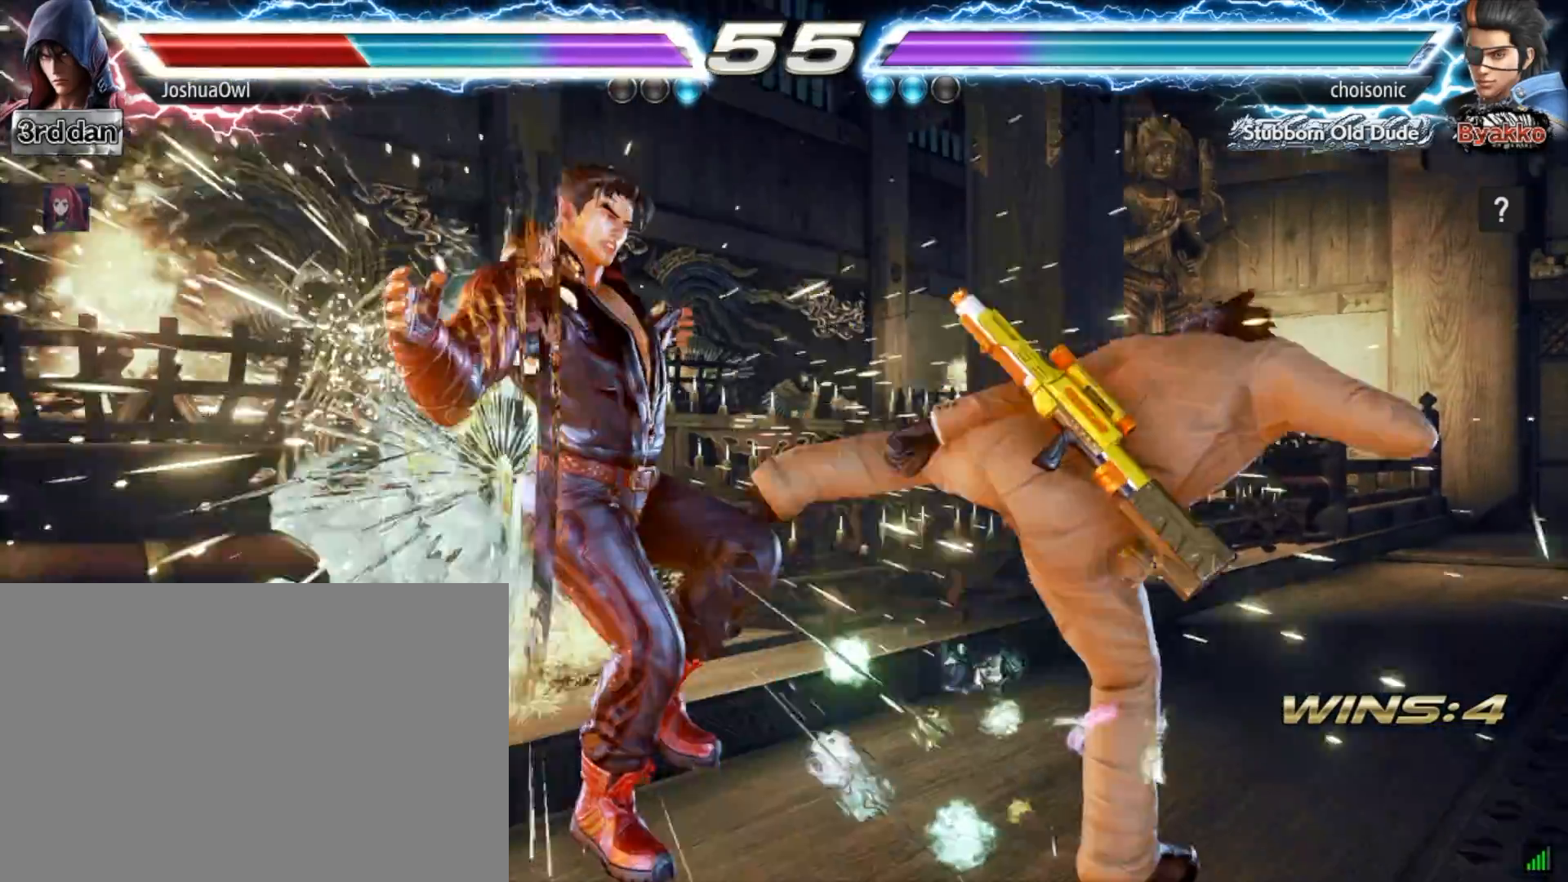
{"buttons": ["CROSS", "DPAD_DOWN"], "right_stick": "center", "events": [[67, "CROSS", "up"], [200, "CROSS", "down"], [300, "CROSS", "up"], [434, "CROSS", "down"]]}
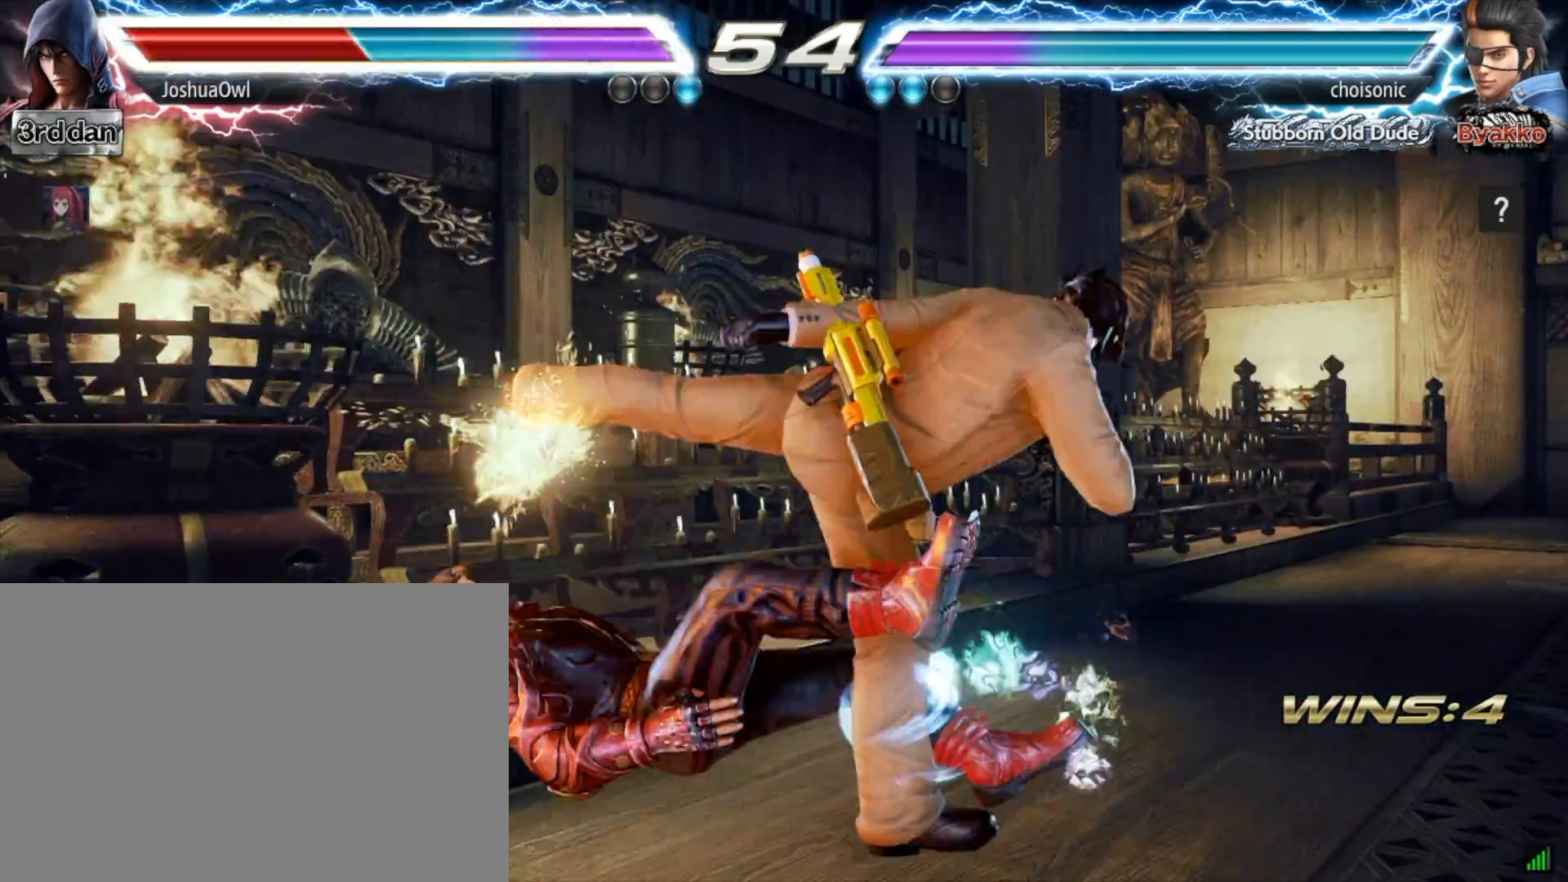
{"buttons": ["DPAD_DOWN"], "right_stick": "center", "events": [[34, "CROSS", "up"], [167, "CROSS", "down"], [267, "CROSS", "up"], [267, "DPAD_DOWN", "up"], [368, "CROSS", "down"], [368, "DPAD_DOWN", "down"], [501, "CROSS", "up"]]}
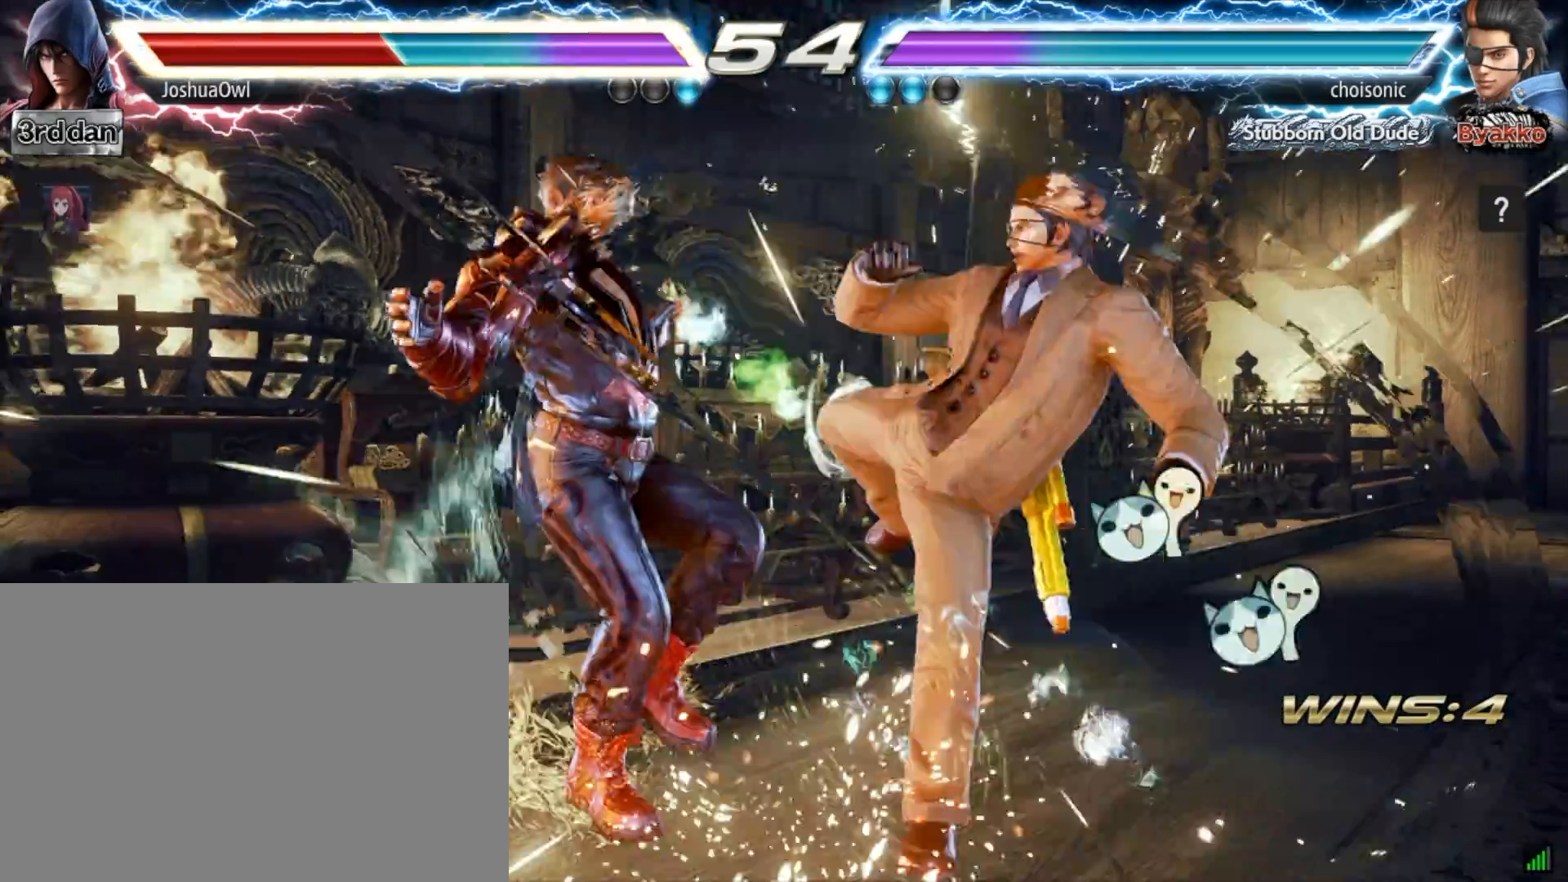
{"buttons": ["CROSS", "DPAD_DOWN"], "right_stick": "center", "events": [[133, "CROSS", "down"], [300, "CROSS", "up"], [400, "CROSS", "down"]]}
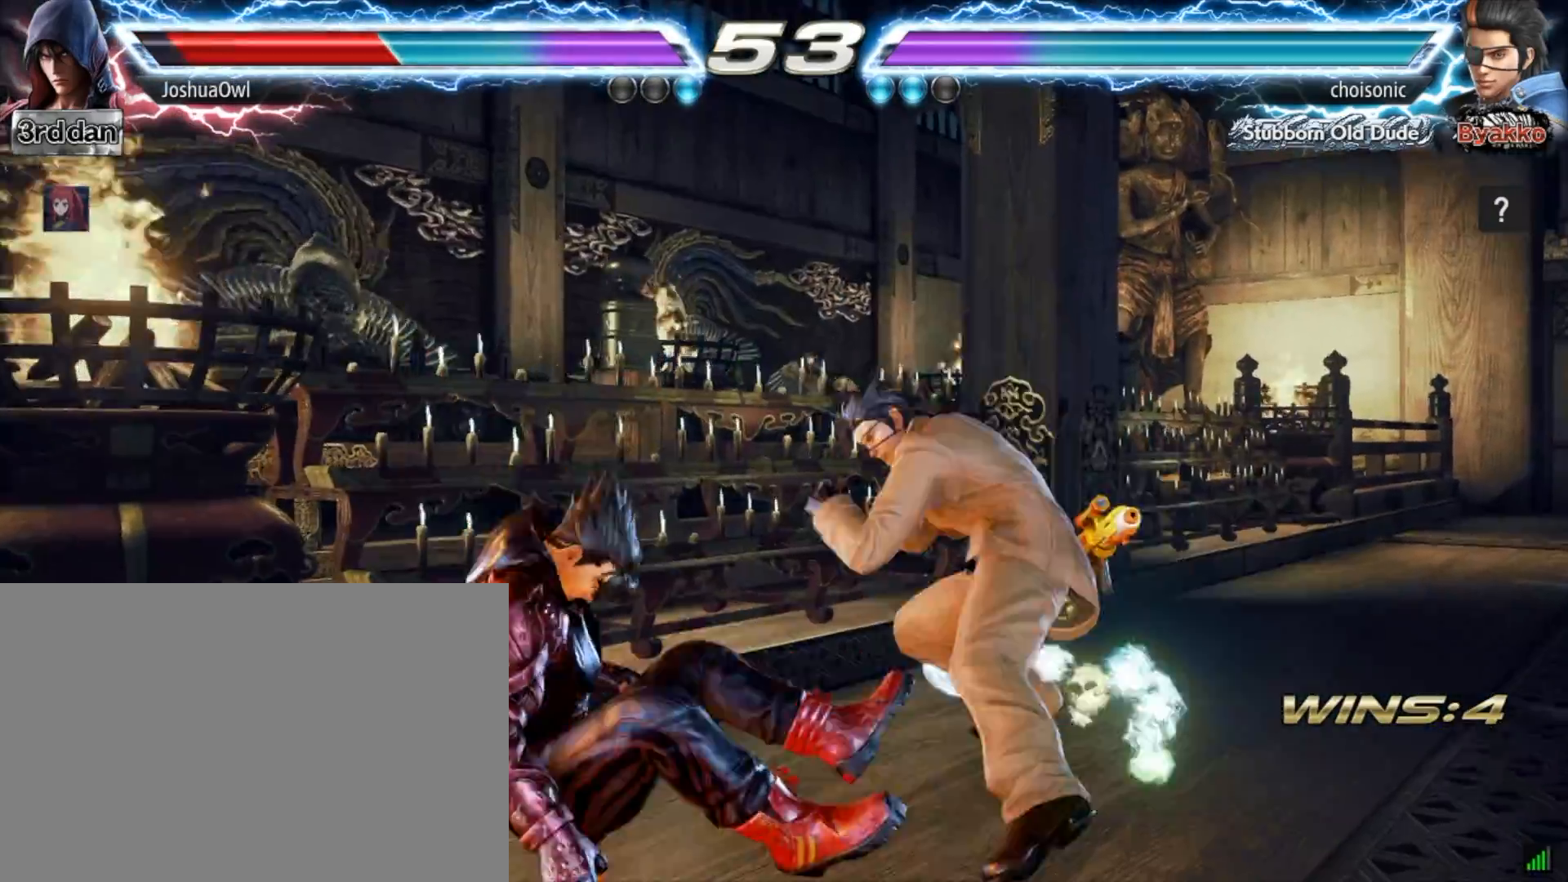
{"buttons": ["DPAD_LEFT"], "right_stick": "center", "events": [[34, "CROSS", "up"], [101, "CROSS", "down"], [167, "DPAD_DOWN", "up"], [234, "DPAD_LEFT", "down"], [267, "CROSS", "up"], [367, "DPAD_LEFT", "up"], [468, "DPAD_LEFT", "down"]]}
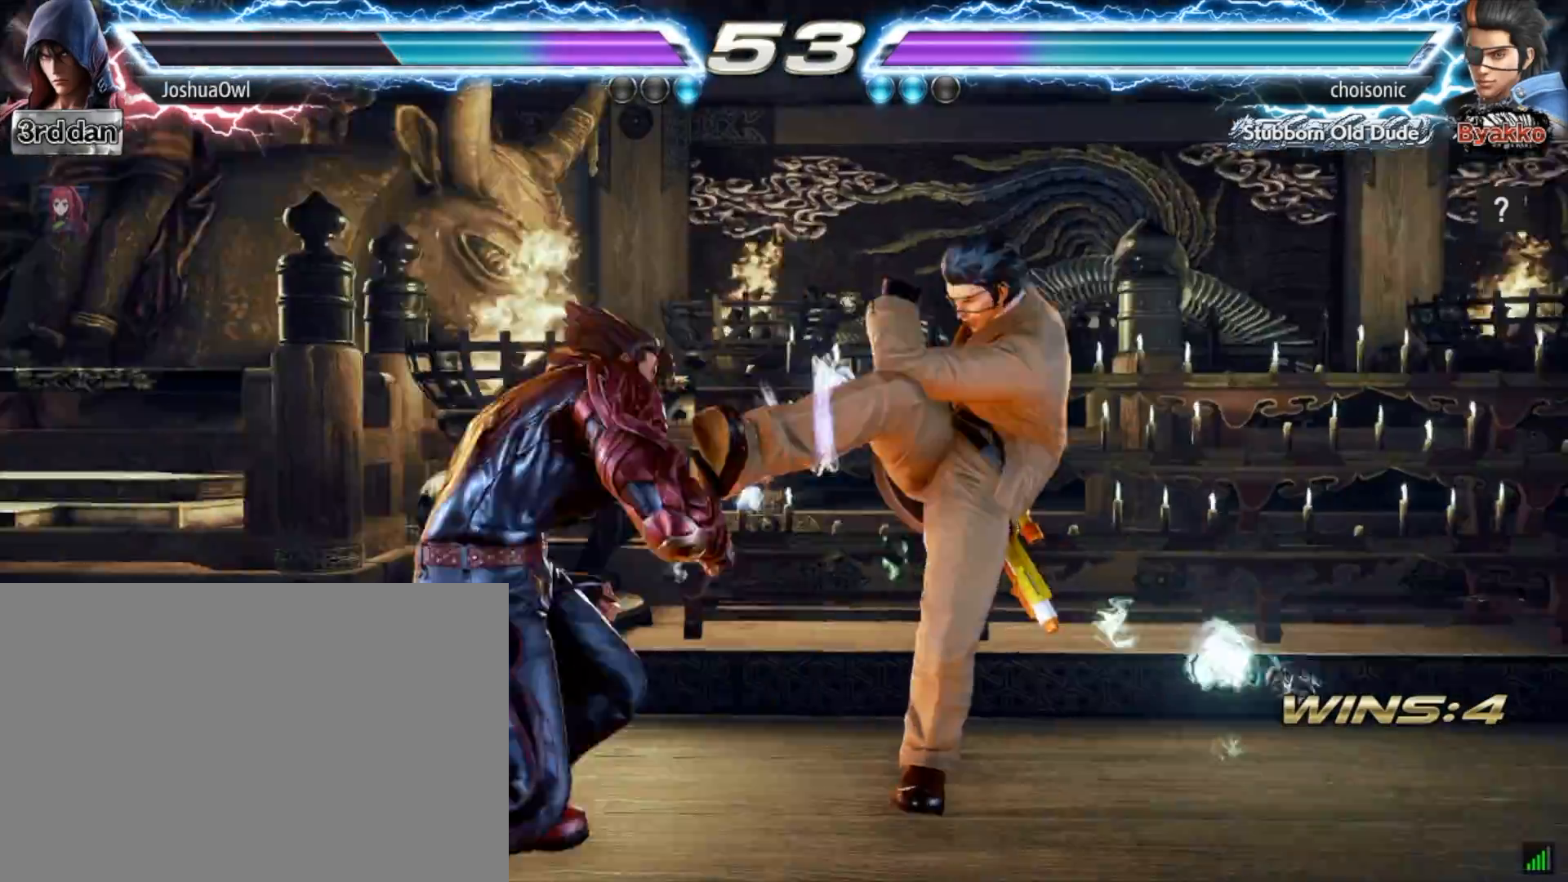
{"buttons": ["DPAD_LEFT"], "right_stick": "center", "events": [[67, "DPAD_LEFT", "up"], [167, "DPAD_LEFT", "down"], [267, "DPAD_LEFT", "up"], [334, "DPAD_LEFT", "down"], [467, "DPAD_LEFT", "up"], [500, "DPAD_LEFT", "down"]]}
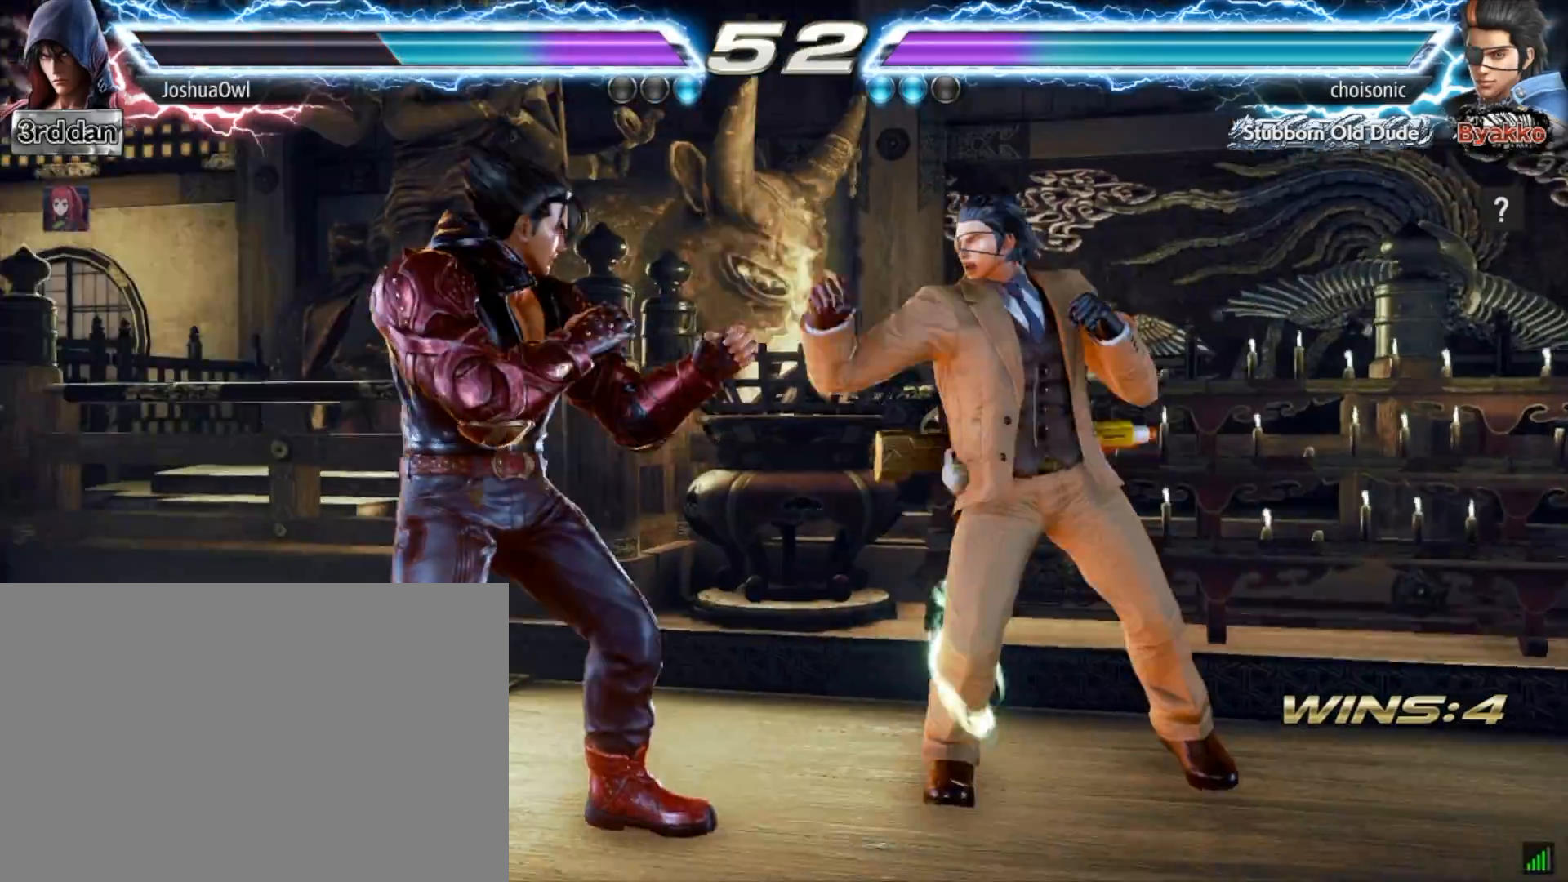
{"buttons": ["DPAD_LEFT"], "right_stick": "center", "events": [[167, "DPAD_LEFT", "up"], [234, "DPAD_LEFT", "down"], [267, "DPAD_DOWN", "down"], [368, "DPAD_LEFT", "up"], [401, "DPAD_DOWN", "up"], [468, "DPAD_LEFT", "down"]]}
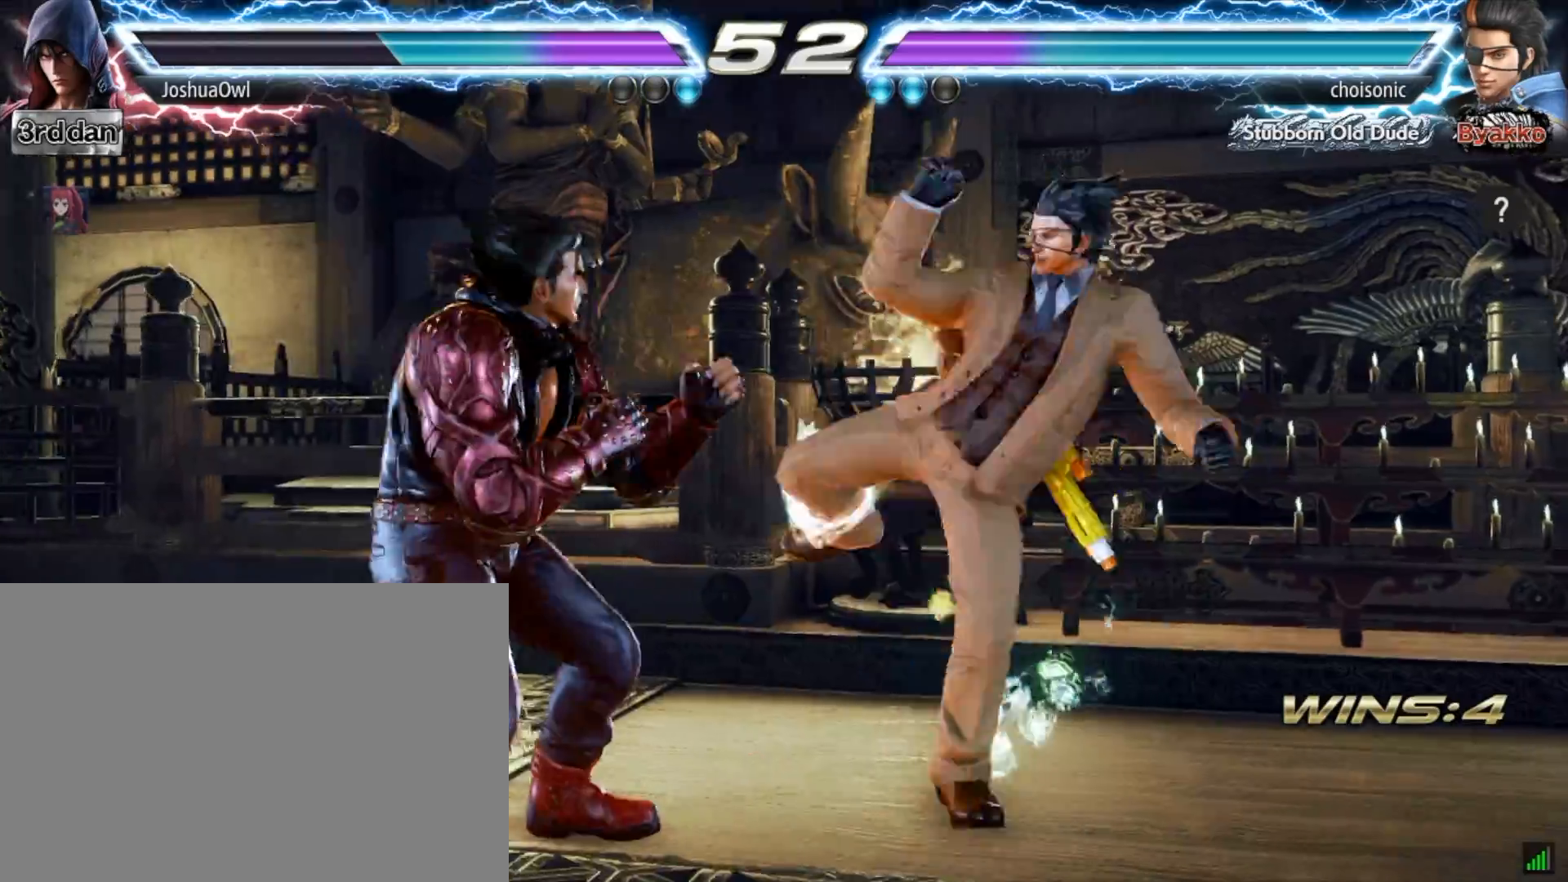
{"buttons": ["DPAD_LEFT"], "right_stick": "center", "events": [[67, "DPAD_LEFT", "up"], [133, "DPAD_LEFT", "down"], [267, "DPAD_LEFT", "up"], [400, "DPAD_LEFT", "down"]]}
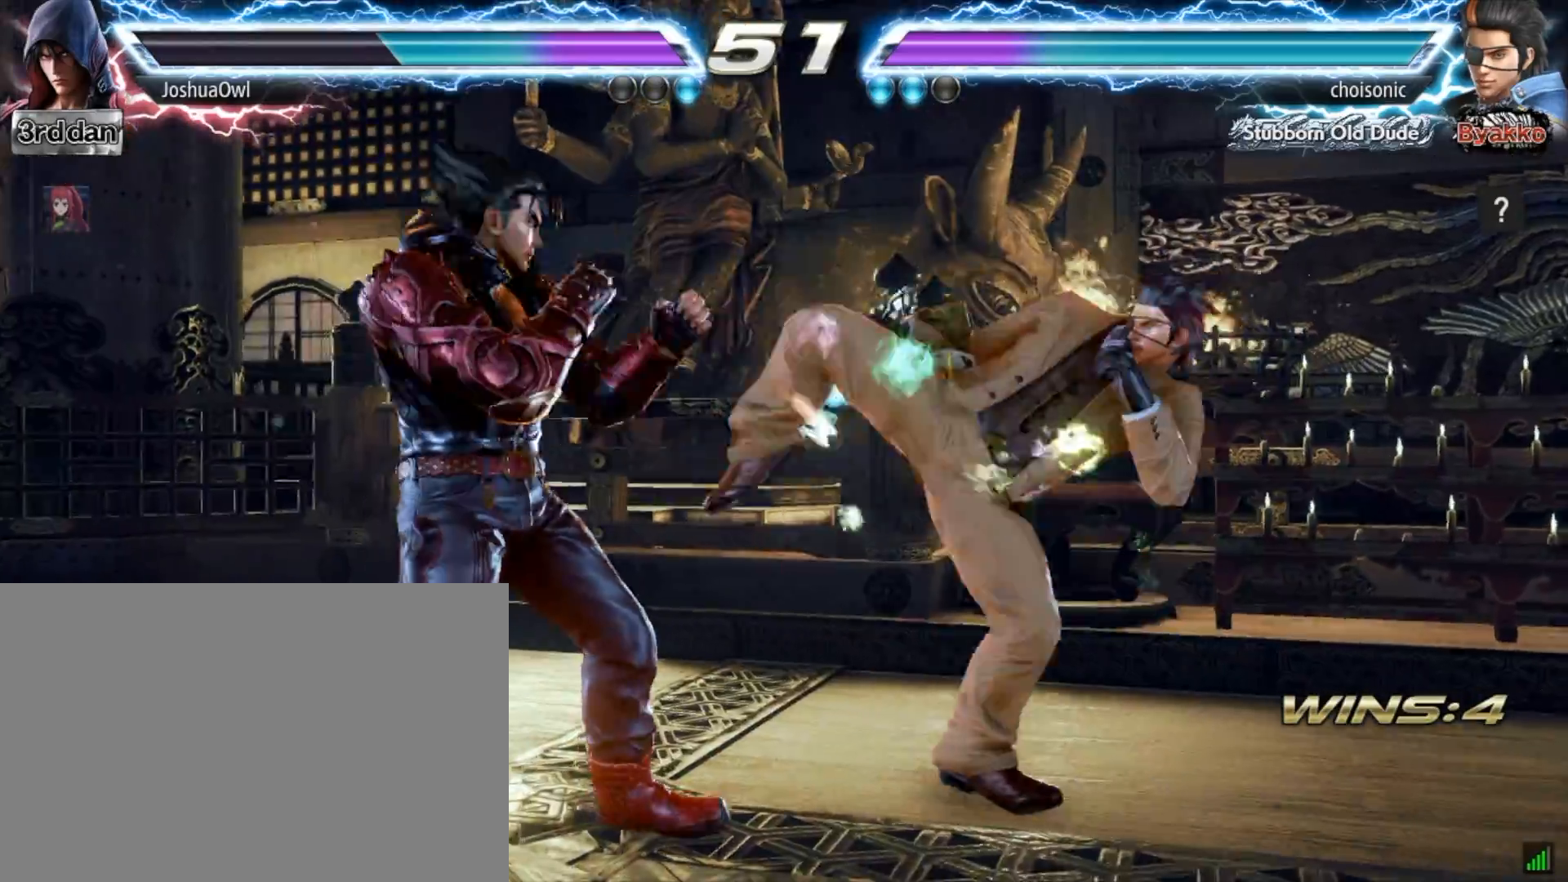
{"buttons": [], "right_stick": "center", "events": [[201, "DPAD_LEFT", "up"], [301, "DPAD_LEFT", "down"], [468, "DPAD_LEFT", "up"]]}
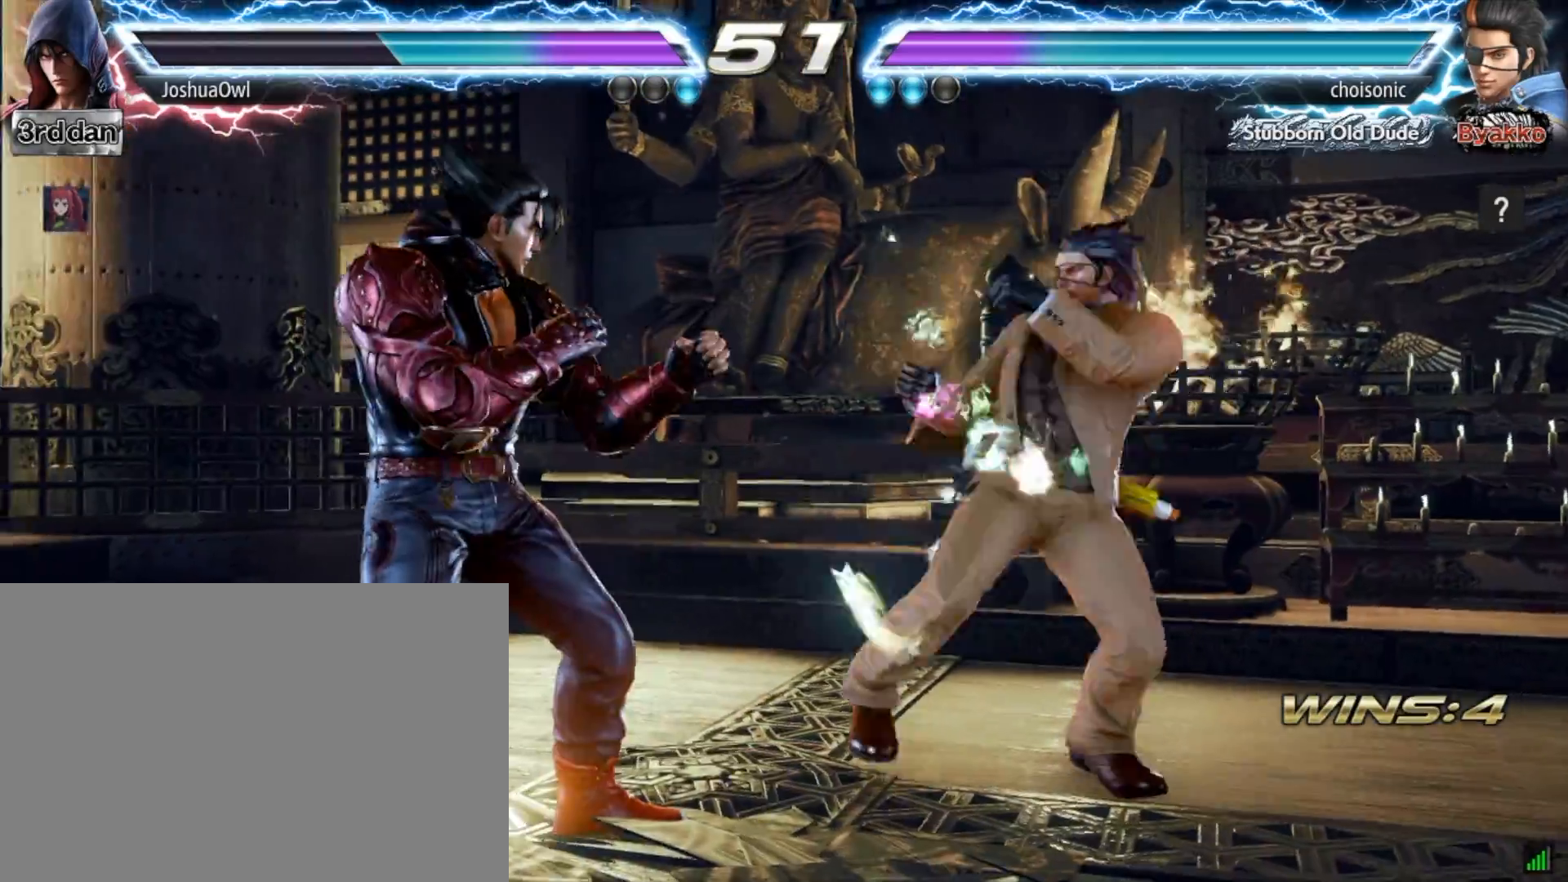
{"buttons": ["DPAD_DOWN", "DPAD_LEFT"], "right_stick": "center", "events": [[33, "DPAD_LEFT", "down"], [200, "DPAD_LEFT", "up"], [300, "DPAD_LEFT", "down"], [400, "DPAD_LEFT", "up"], [434, "DPAD_LEFT", "down"], [467, "DPAD_DOWN", "down"]]}
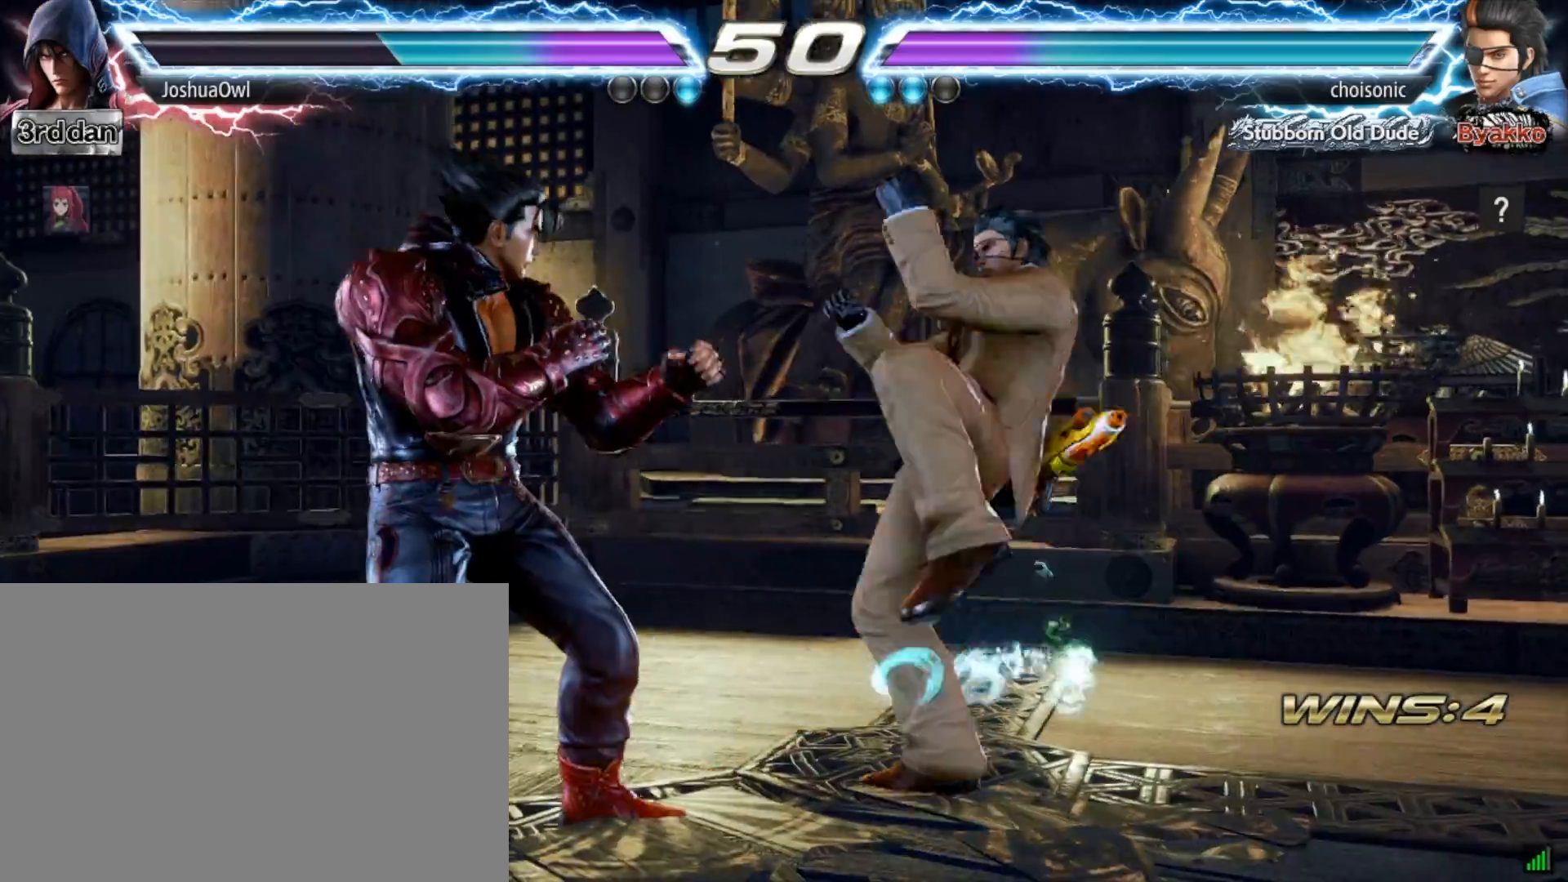
{"buttons": ["DPAD_LEFT"], "right_stick": "center", "events": [[34, "DPAD_LEFT", "up"], [101, "DPAD_DOWN", "up"], [167, "DPAD_LEFT", "down"], [267, "DPAD_LEFT", "up"], [368, "DPAD_LEFT", "down"]]}
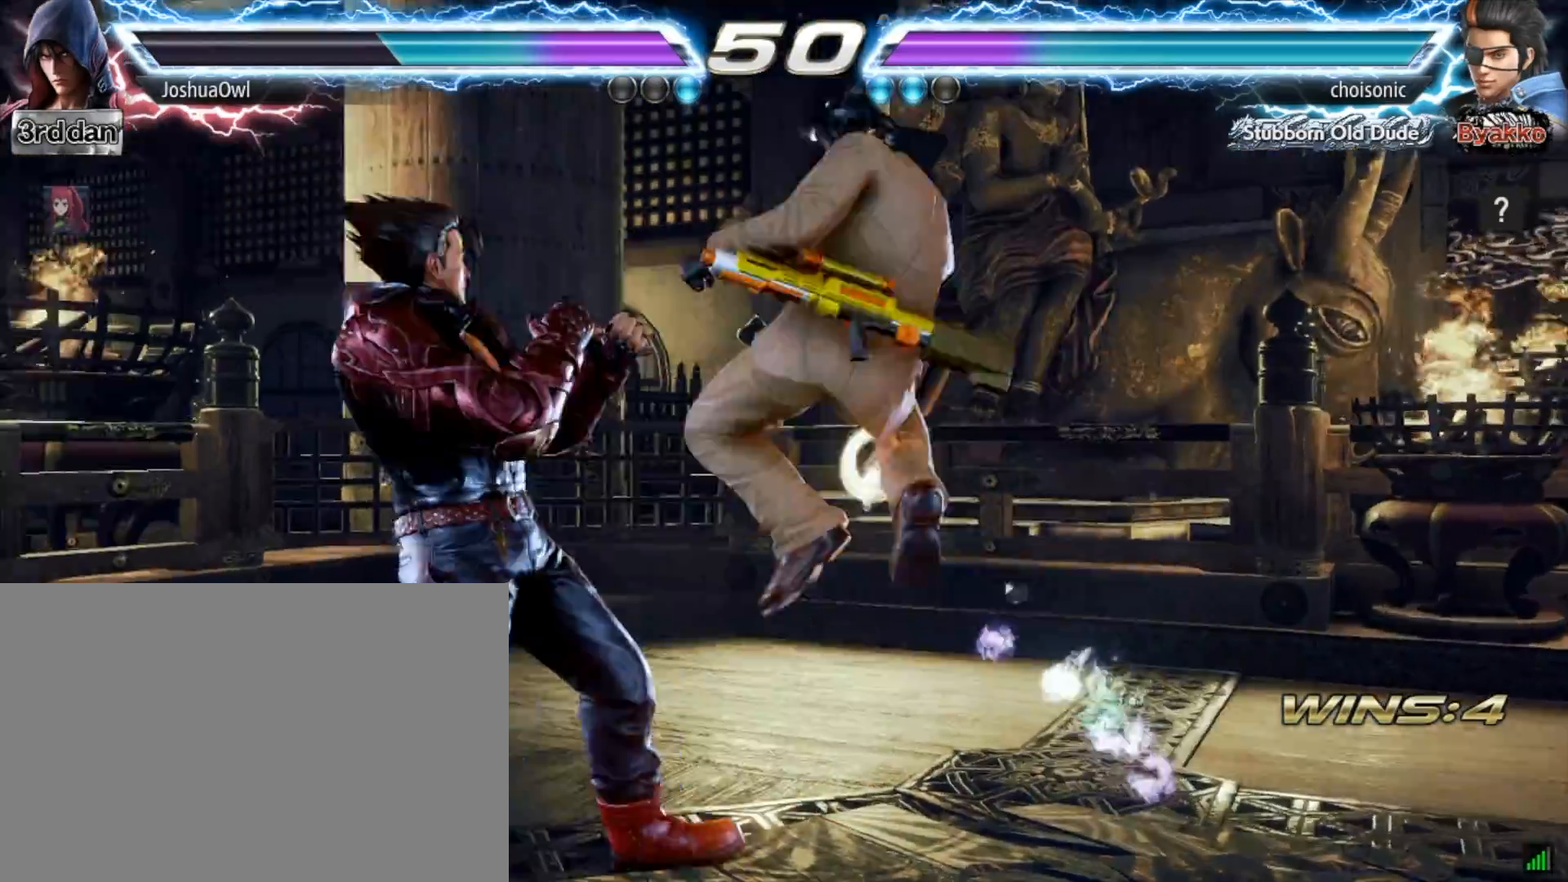
{"buttons": [], "right_stick": "center", "events": [[33, "DPAD_DOWN", "down"], [67, "DPAD_LEFT", "up"], [133, "DPAD_DOWN", "up"], [234, "DPAD_LEFT", "down"], [334, "DPAD_LEFT", "up"], [400, "DPAD_LEFT", "down"], [500, "DPAD_LEFT", "up"]]}
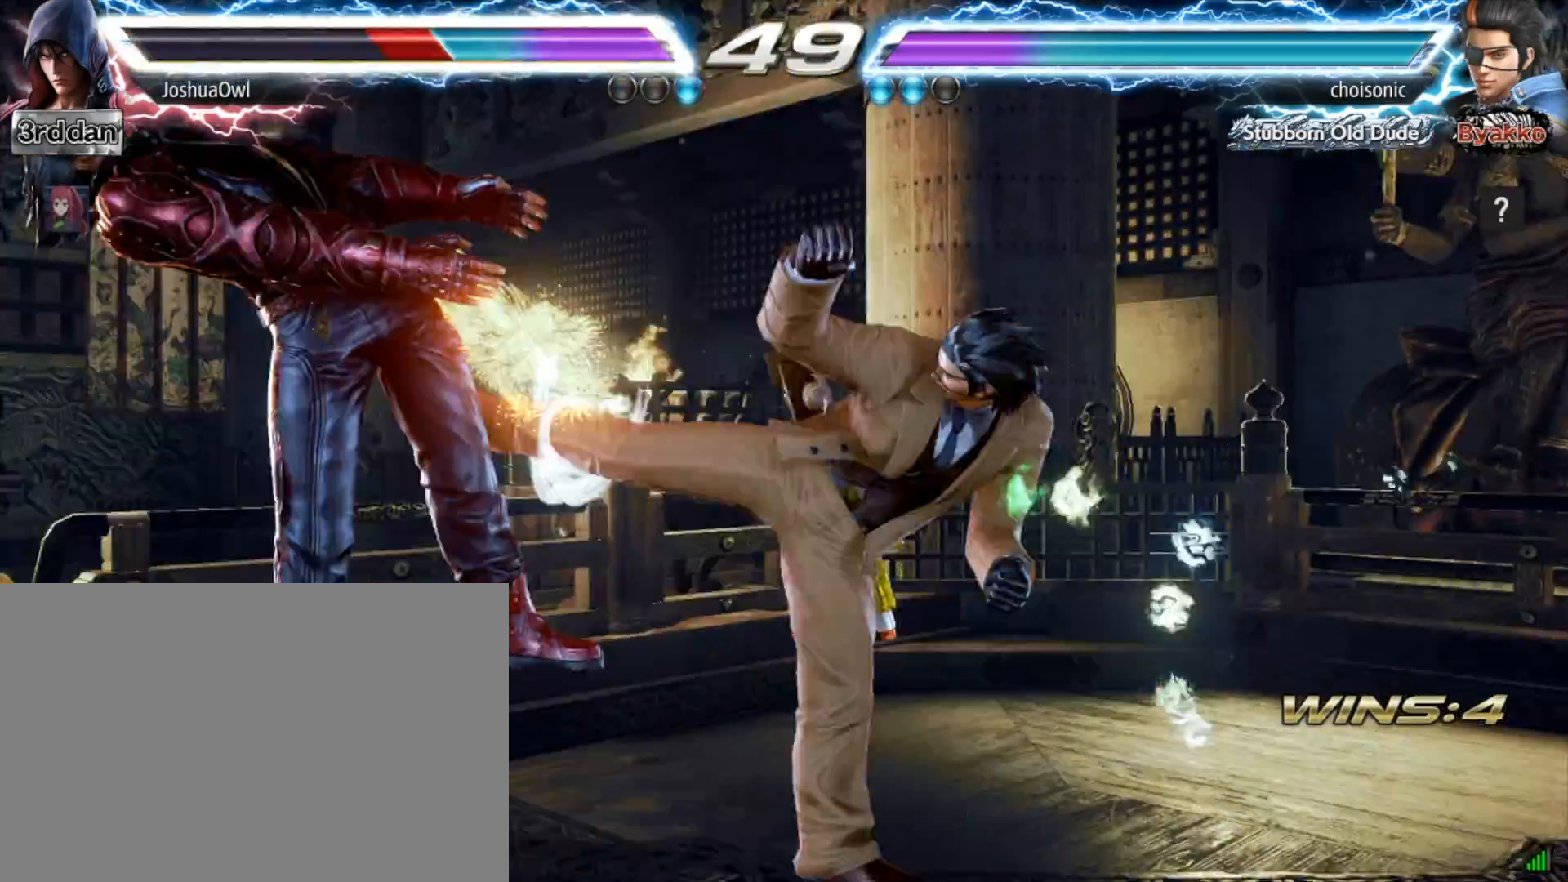
{"buttons": ["DPAD_DOWN"], "right_stick": "center", "events": [[101, "DPAD_LEFT", "down"], [201, "DPAD_DOWN", "down"], [301, "CROSS", "down"], [368, "DPAD_LEFT", "up"], [401, "CROSS", "up"]]}
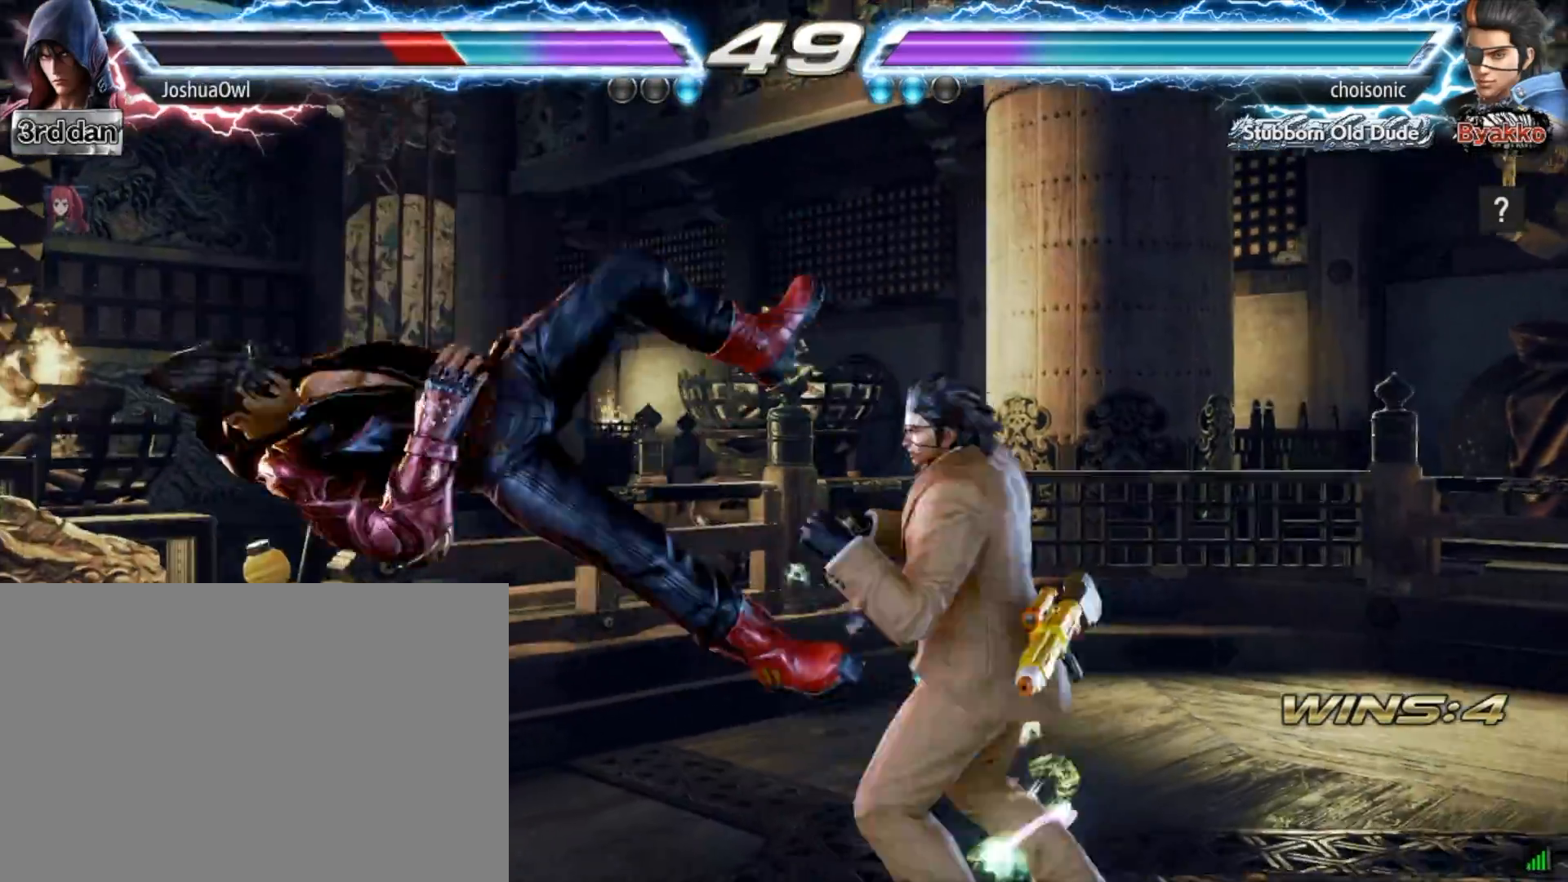
{"buttons": ["CROSS", "DPAD_DOWN"], "right_stick": "center", "events": [[33, "CROSS", "down"], [167, "CROSS", "up"], [234, "CROSS", "down"], [367, "CROSS", "up"], [434, "CROSS", "down"]]}
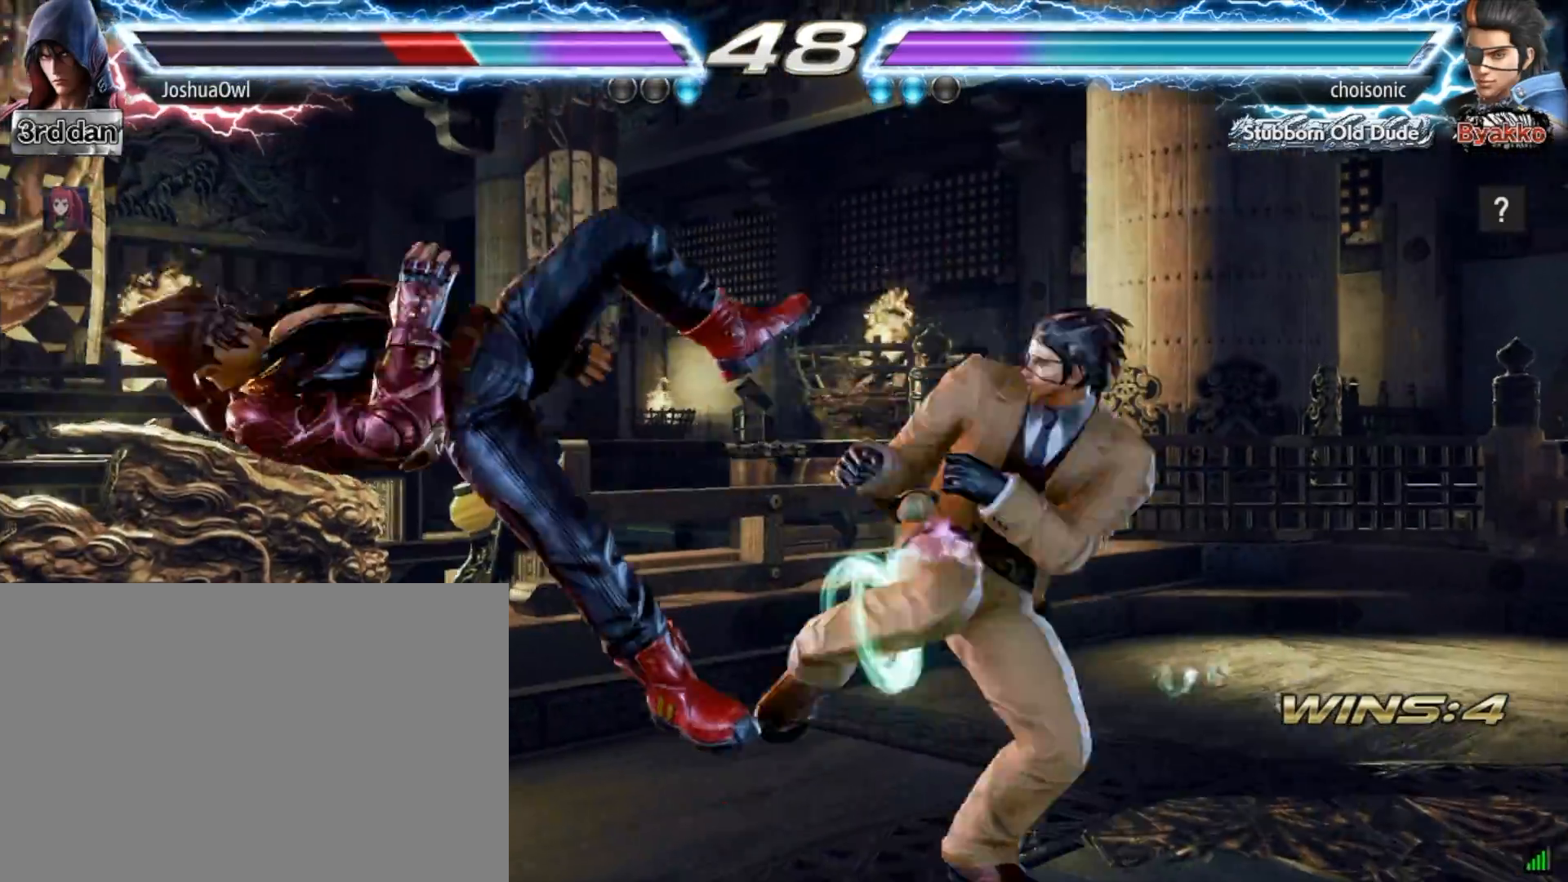
{"buttons": ["CROSS", "DPAD_DOWN"], "right_stick": "center", "events": [[34, "CROSS", "up"], [167, "CROSS", "down"], [334, "CROSS", "up"], [401, "CROSS", "down"]]}